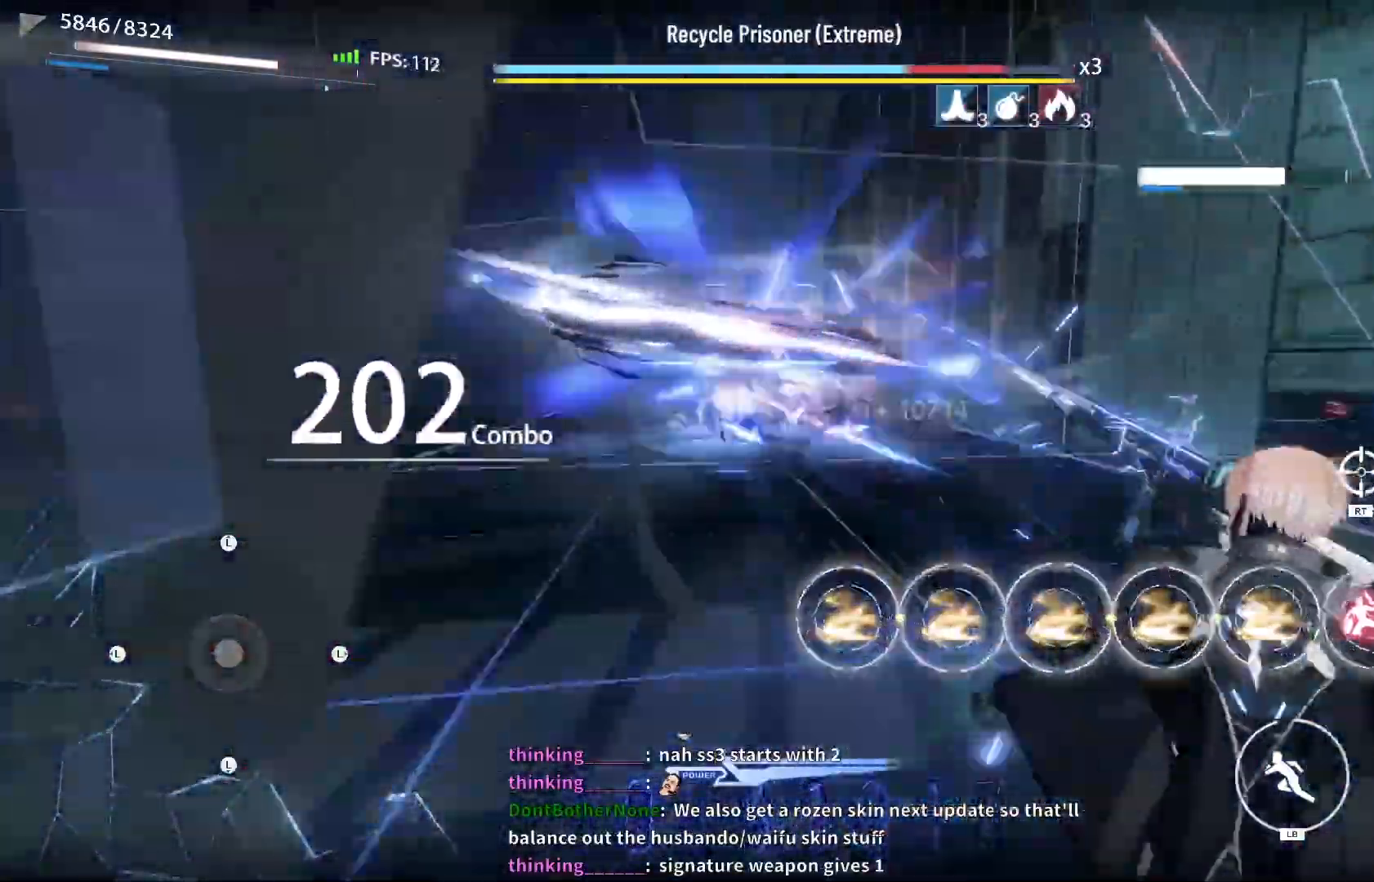
Gameplay with a controller (Xbox layout); each line is a JSON object with the inputs held at the frame after it (dt_ms = milliseconds from this image to that frame). "events" lists button and stick changes between this image and that frame as [ms after this image, input, new state], when the widget could be followed in between.
{"dt_ms": 500, "buttons": ["DPAD_UP"], "left_stick": "center", "right_stick": "center", "events": [[17, "X", "down"], [83, "X", "up"], [167, "X", "down"], [233, "X", "up"], [317, "X", "down"], [400, "X", "up"], [467, "DPAD_UP", "down"]]}
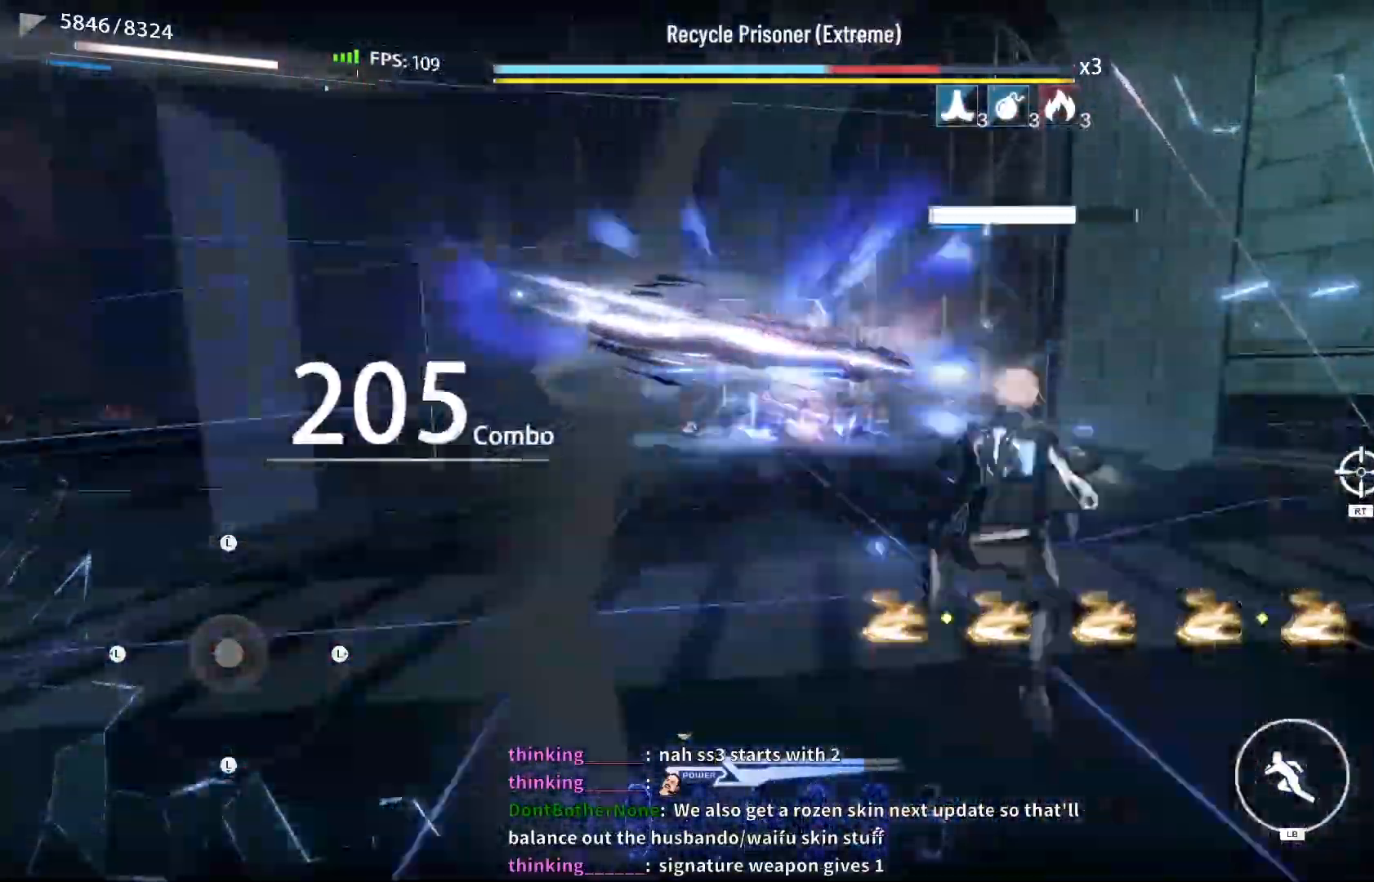
{"dt_ms": 500, "buttons": ["X"], "left_stick": "up-left", "right_stick": "center", "events": [[100, "X", "down"], [133, "DPAD_UP", "up"], [150, "X", "up"], [250, "X", "down"], [317, "X", "up"], [417, "X", "down"], [433, "left_stick", "up-left"]]}
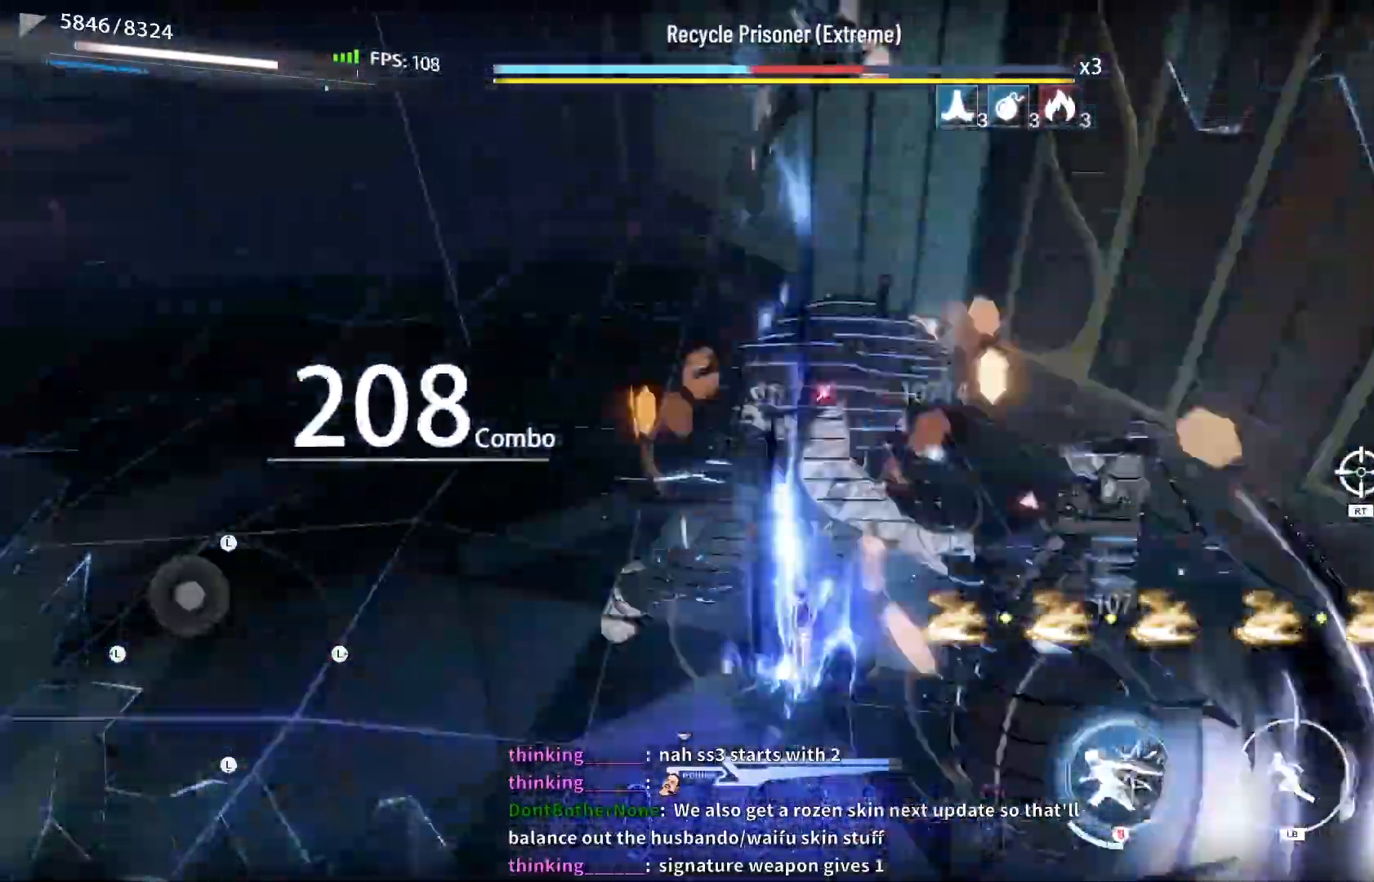
{"dt_ms": 500, "buttons": [], "left_stick": "up", "right_stick": "center", "events": [[17, "X", "up"], [83, "X", "down"], [183, "X", "up"], [250, "X", "down"], [350, "X", "up"], [433, "X", "down"], [467, "left_stick", "up"], [500, "X", "up"]]}
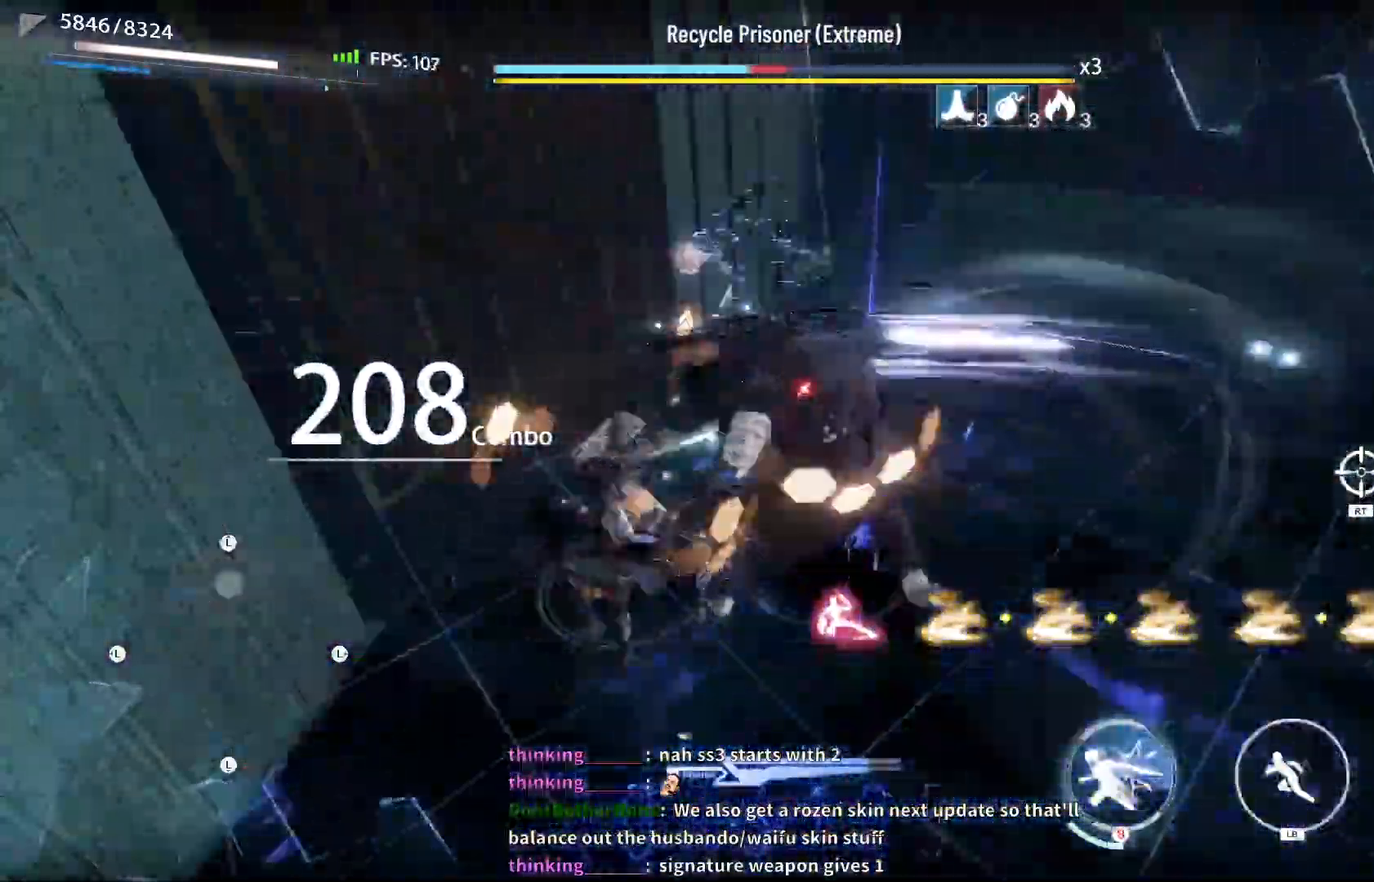
{"dt_ms": 500, "buttons": [], "left_stick": "up-right", "right_stick": "center"}
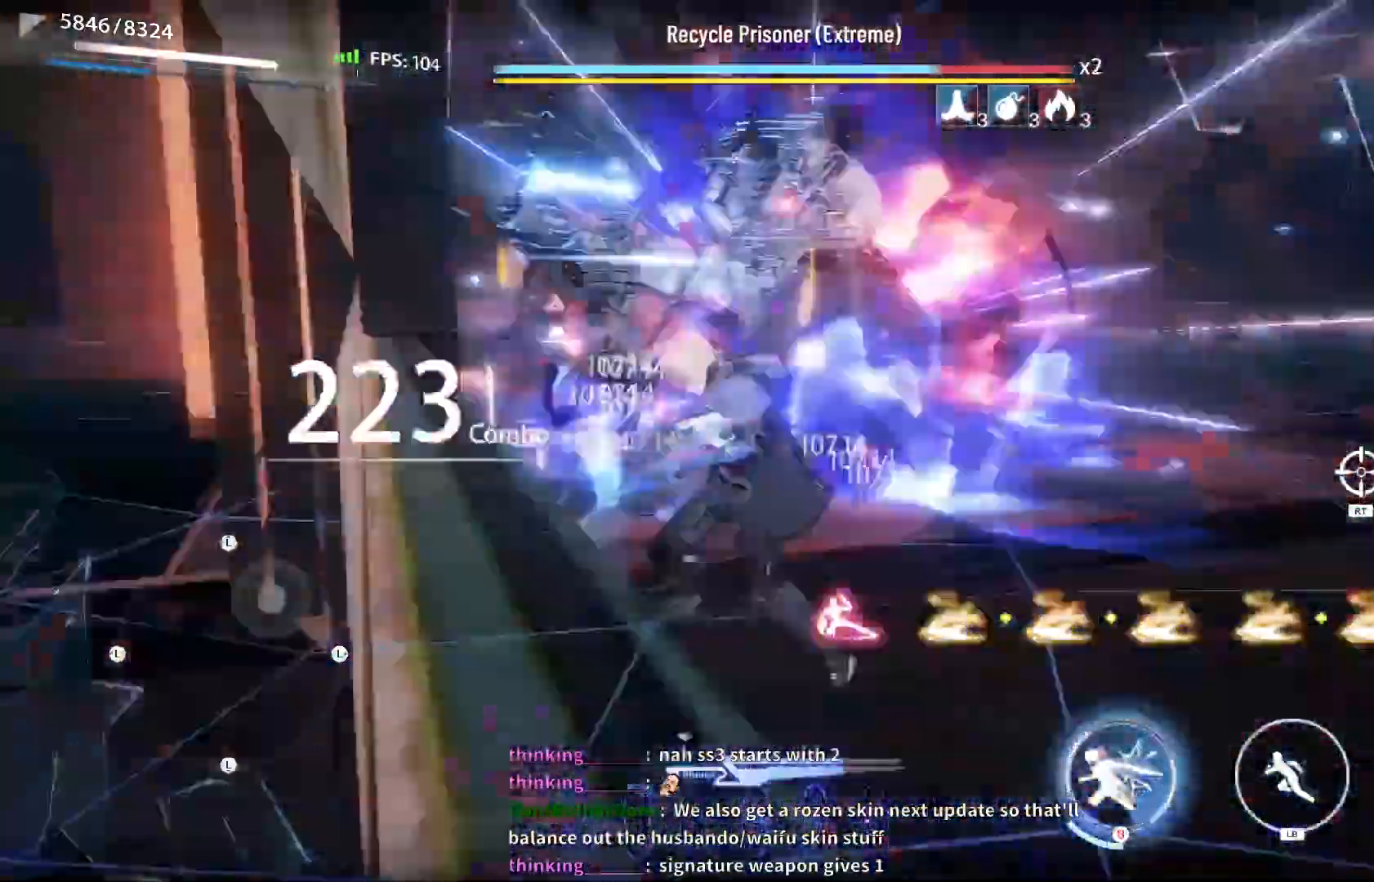
{"dt_ms": 1000, "buttons": [], "left_stick": "up-left", "right_stick": "center"}
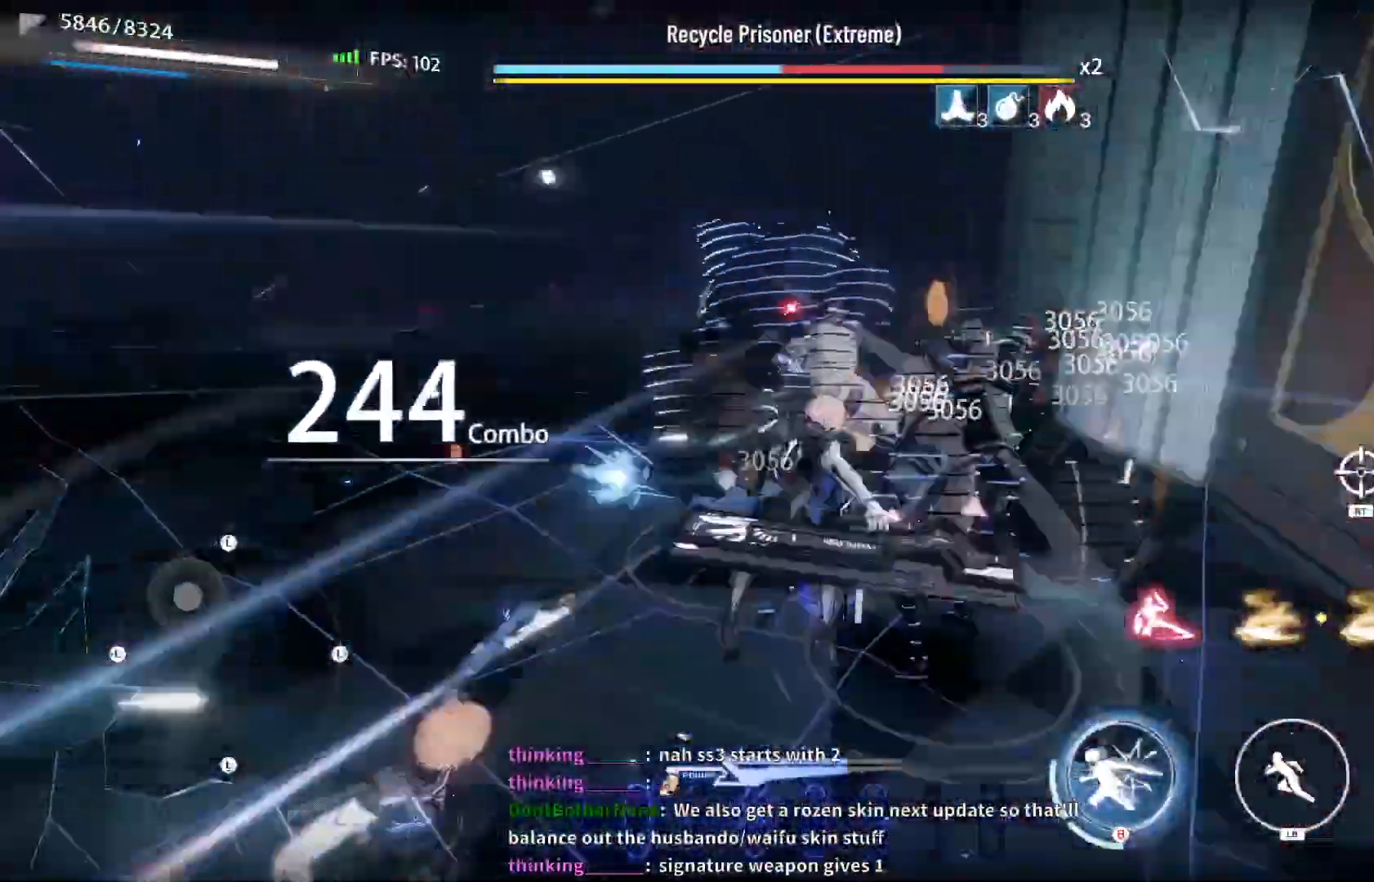
{"dt_ms": 500, "buttons": [], "left_stick": "center", "right_stick": "center", "events": [[83, "X", "down"], [117, "L1", "down"], [183, "X", "up"], [233, "L1", "up"], [267, "X", "down"], [267, "left_stick", "up"], [350, "X", "up"], [383, "left_stick", "center"], [433, "X", "down"], [500, "X", "up"]]}
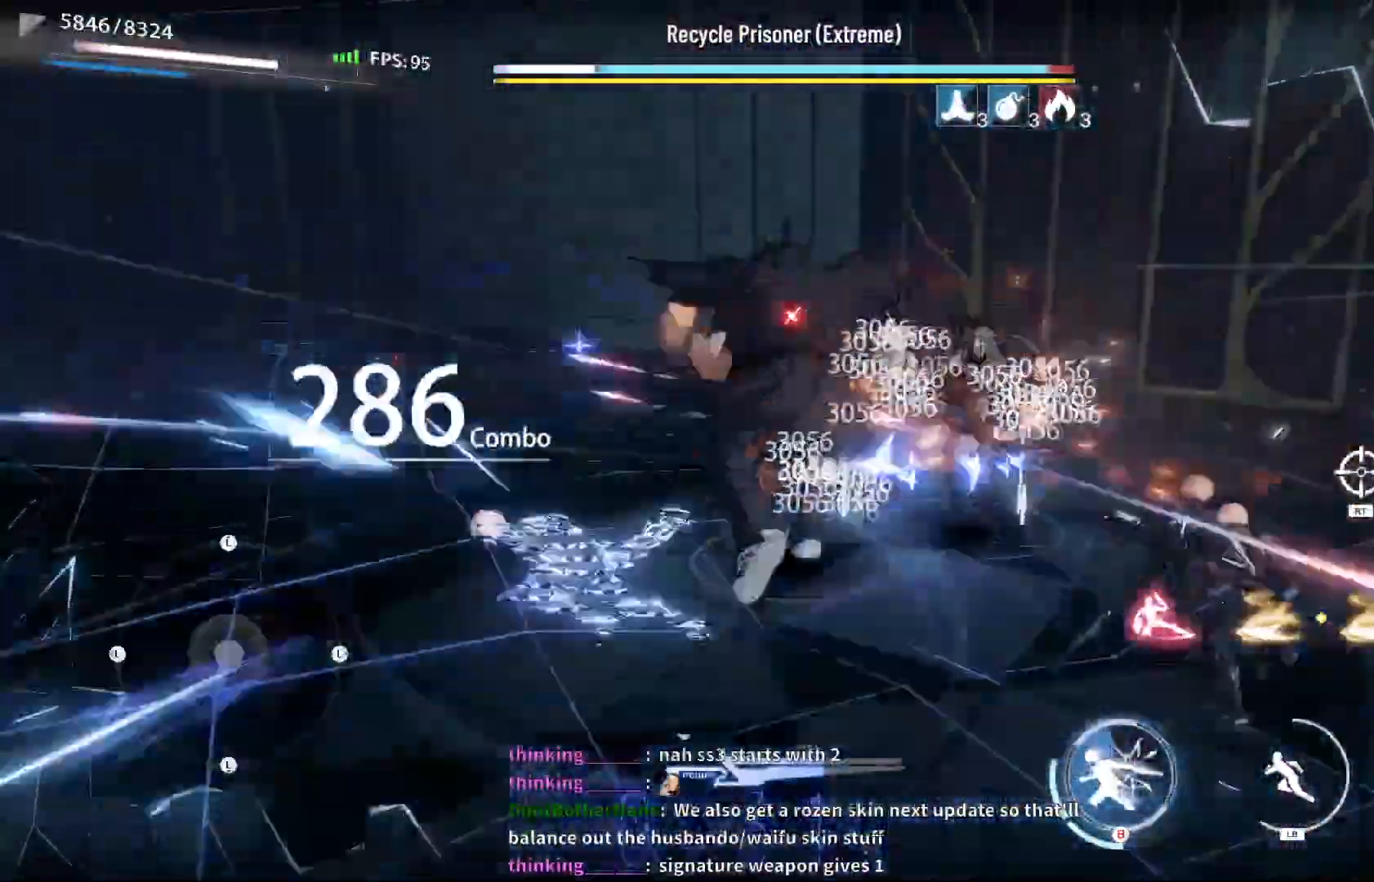
{"dt_ms": 500, "buttons": [], "left_stick": "center", "right_stick": "center", "events": [[33, "R1", "down"], [117, "R1", "up"], [167, "X", "down"], [267, "X", "up"], [350, "X", "down"], [417, "X", "up"]]}
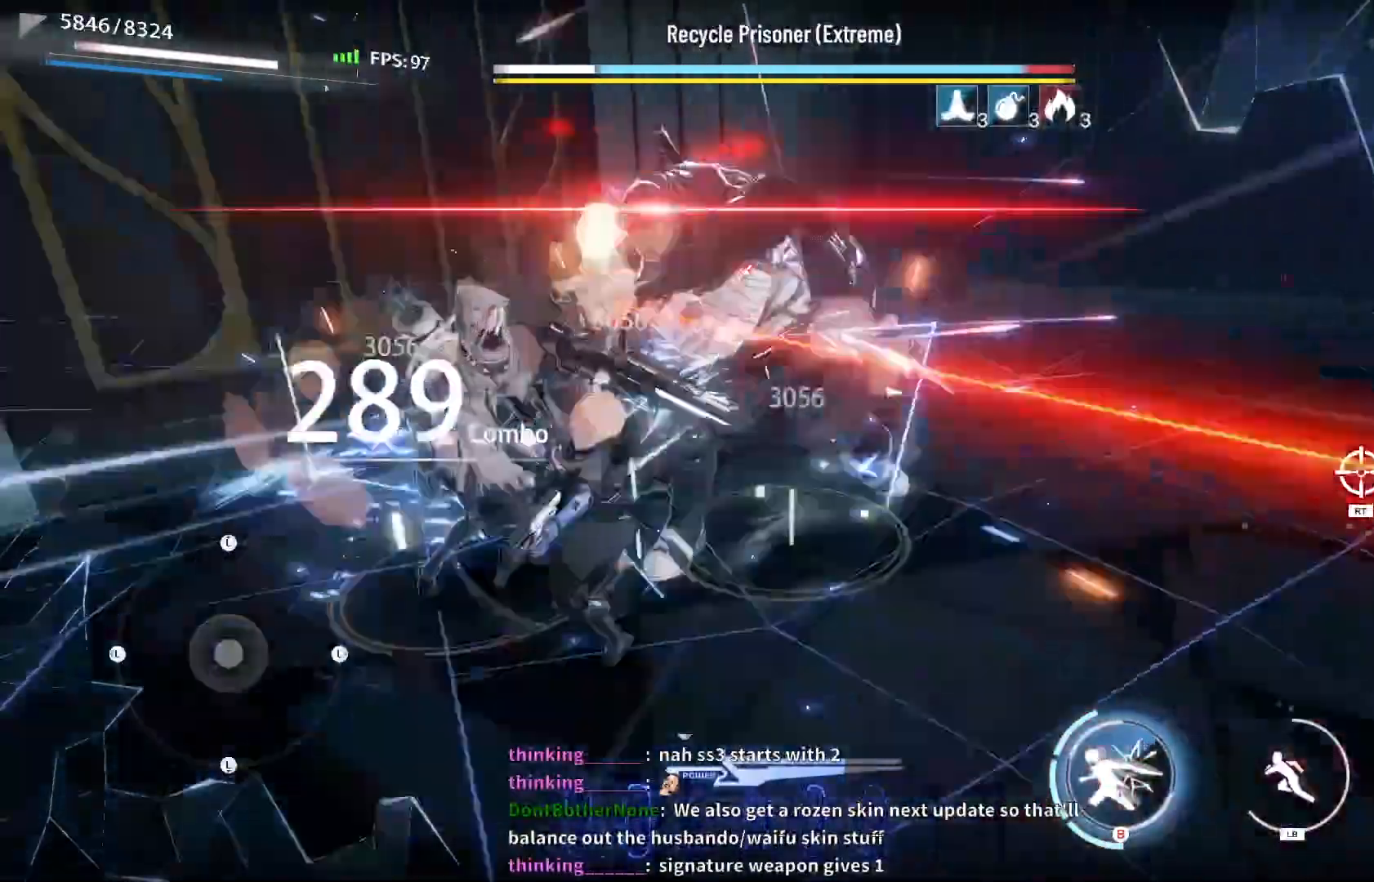
{"dt_ms": 500, "buttons": ["X"], "left_stick": "up-right", "right_stick": "center", "events": [[17, "X", "down"], [83, "X", "up"], [83, "left_stick", "up-right"], [167, "X", "down"], [233, "X", "up"], [333, "X", "down"], [417, "X", "up"], [500, "X", "down"]]}
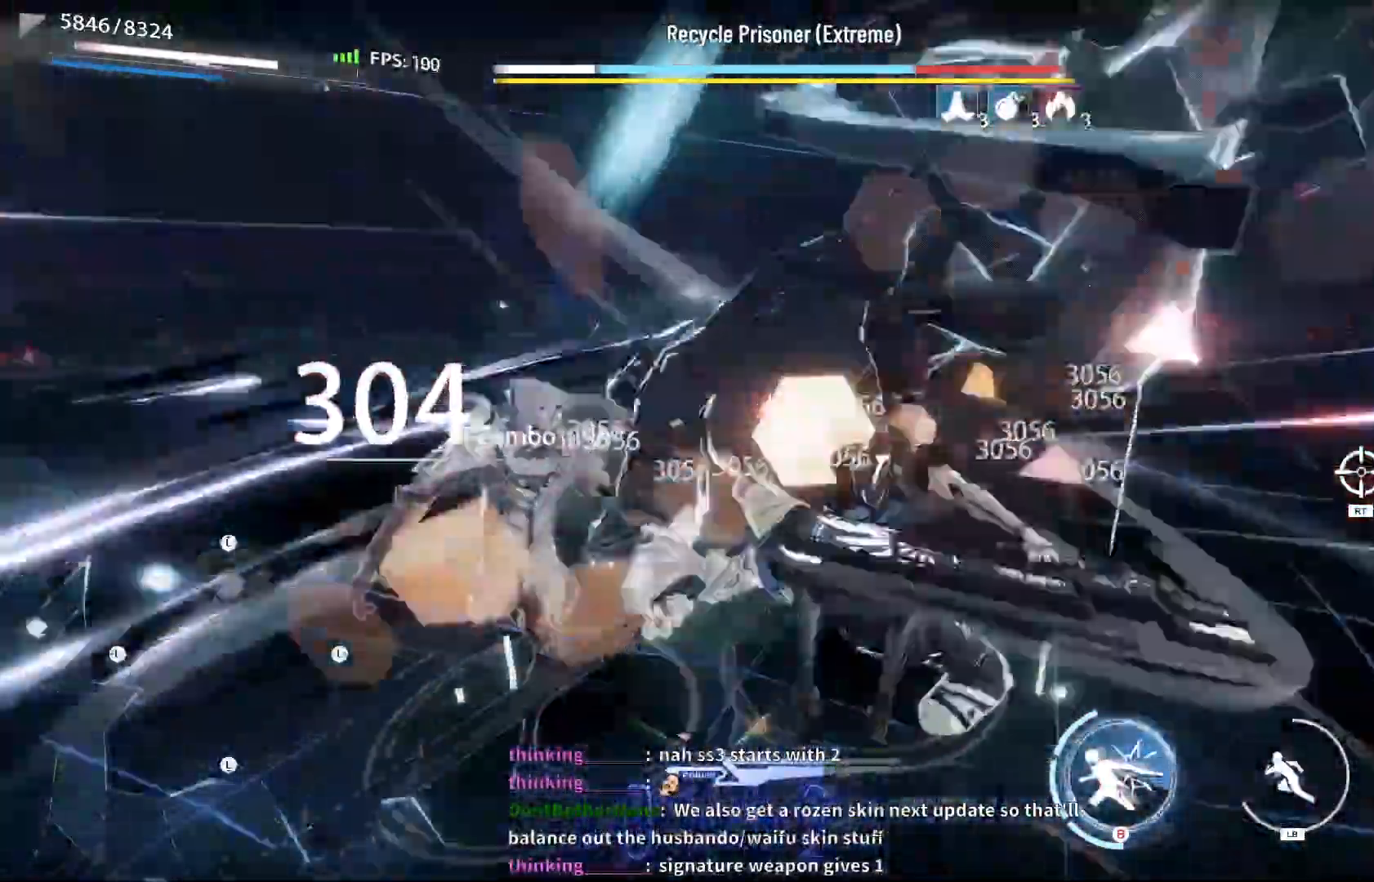
{"dt_ms": 1000, "buttons": ["X"], "left_stick": "center", "right_stick": "center"}
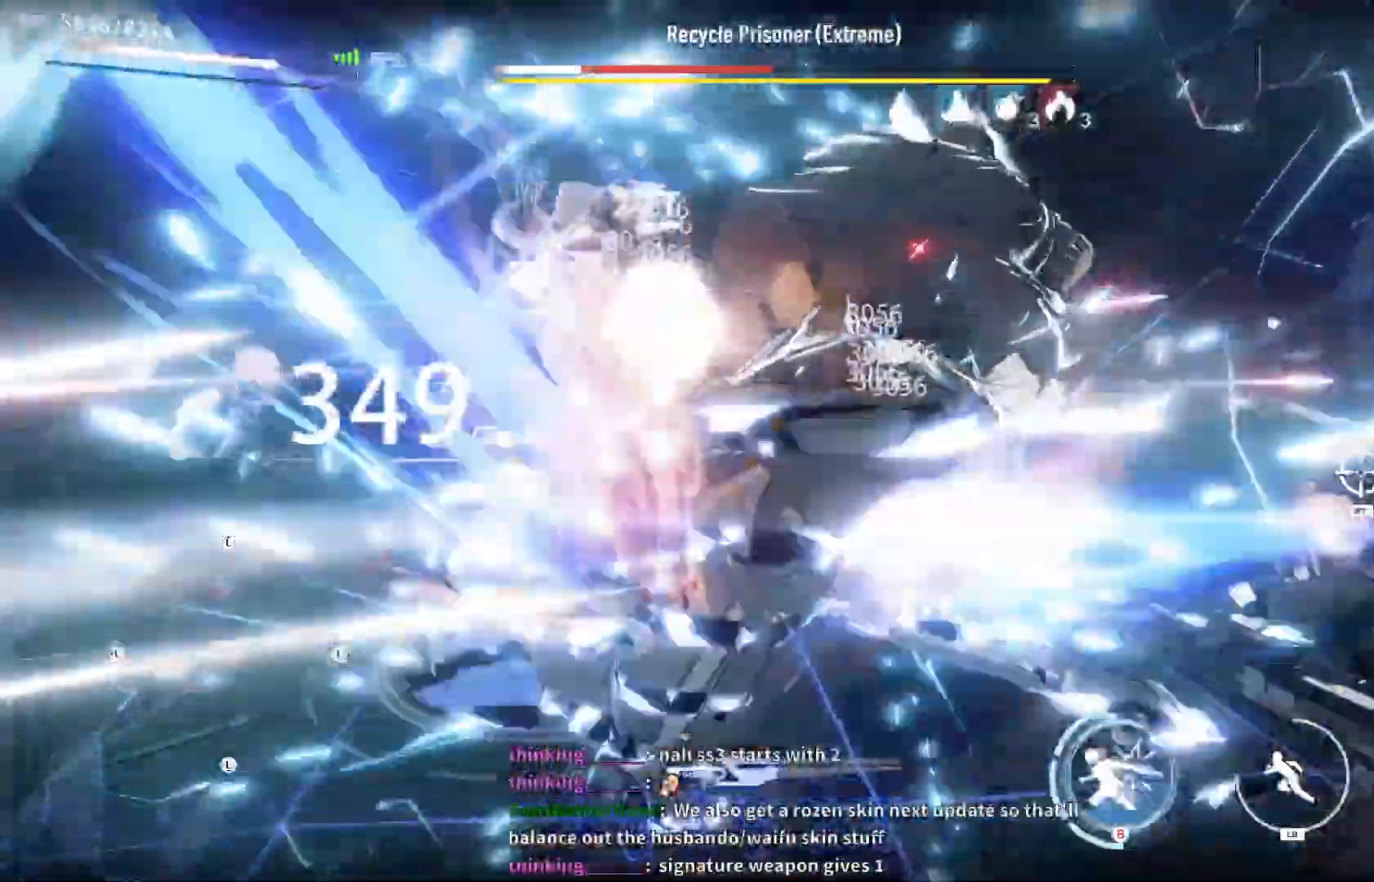
{"dt_ms": 500, "buttons": [], "left_stick": "center", "right_stick": "center", "events": [[83, "X", "up"], [167, "X", "down"], [250, "X", "up"], [350, "X", "down"], [433, "X", "up"]]}
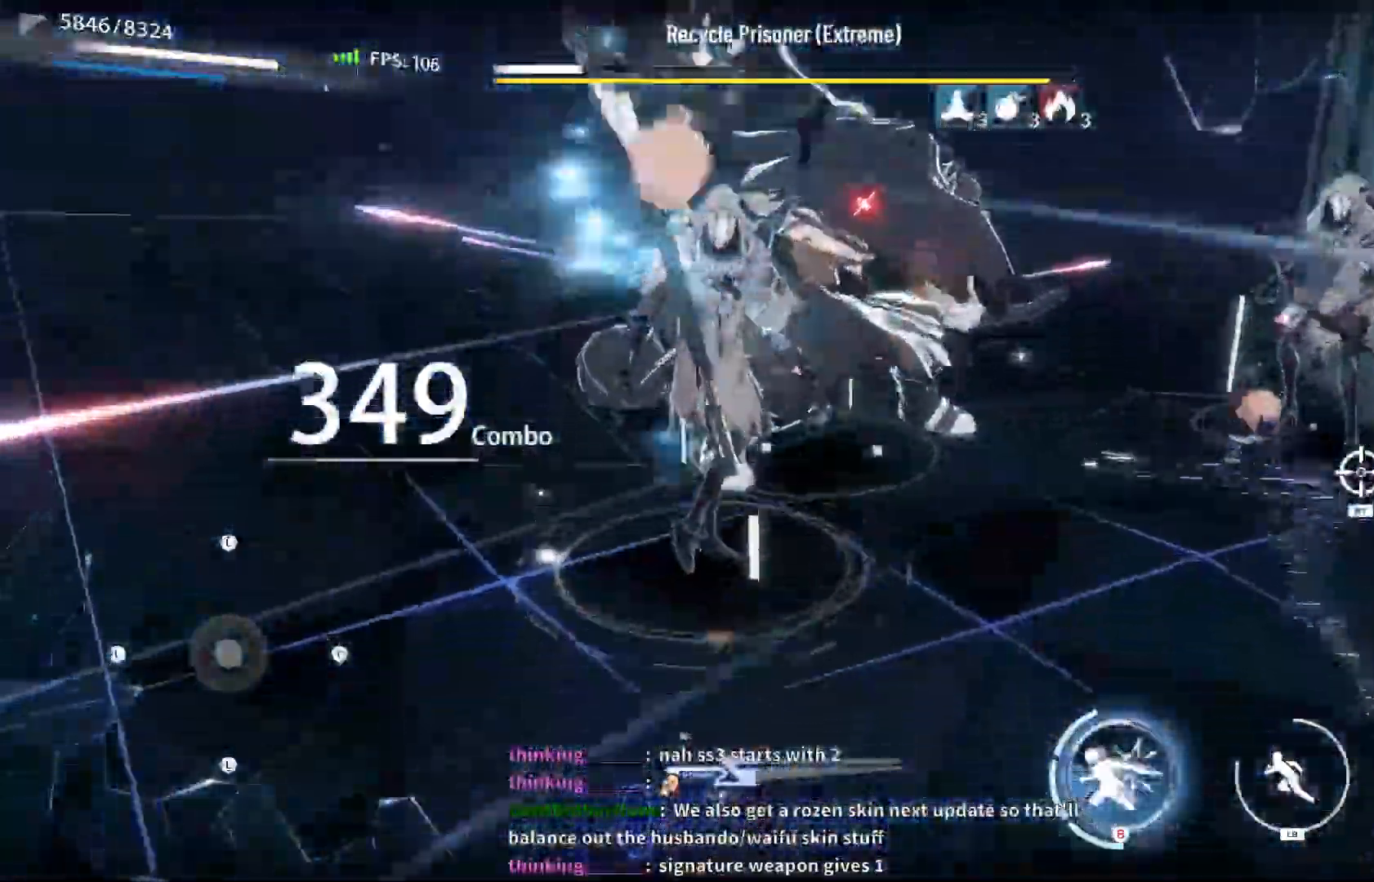
{"dt_ms": 500, "buttons": [], "left_stick": "center", "right_stick": "center", "events": [[17, "X", "down"], [83, "X", "up"], [183, "X", "down"], [250, "X", "up"], [350, "X", "down"], [433, "X", "up"]]}
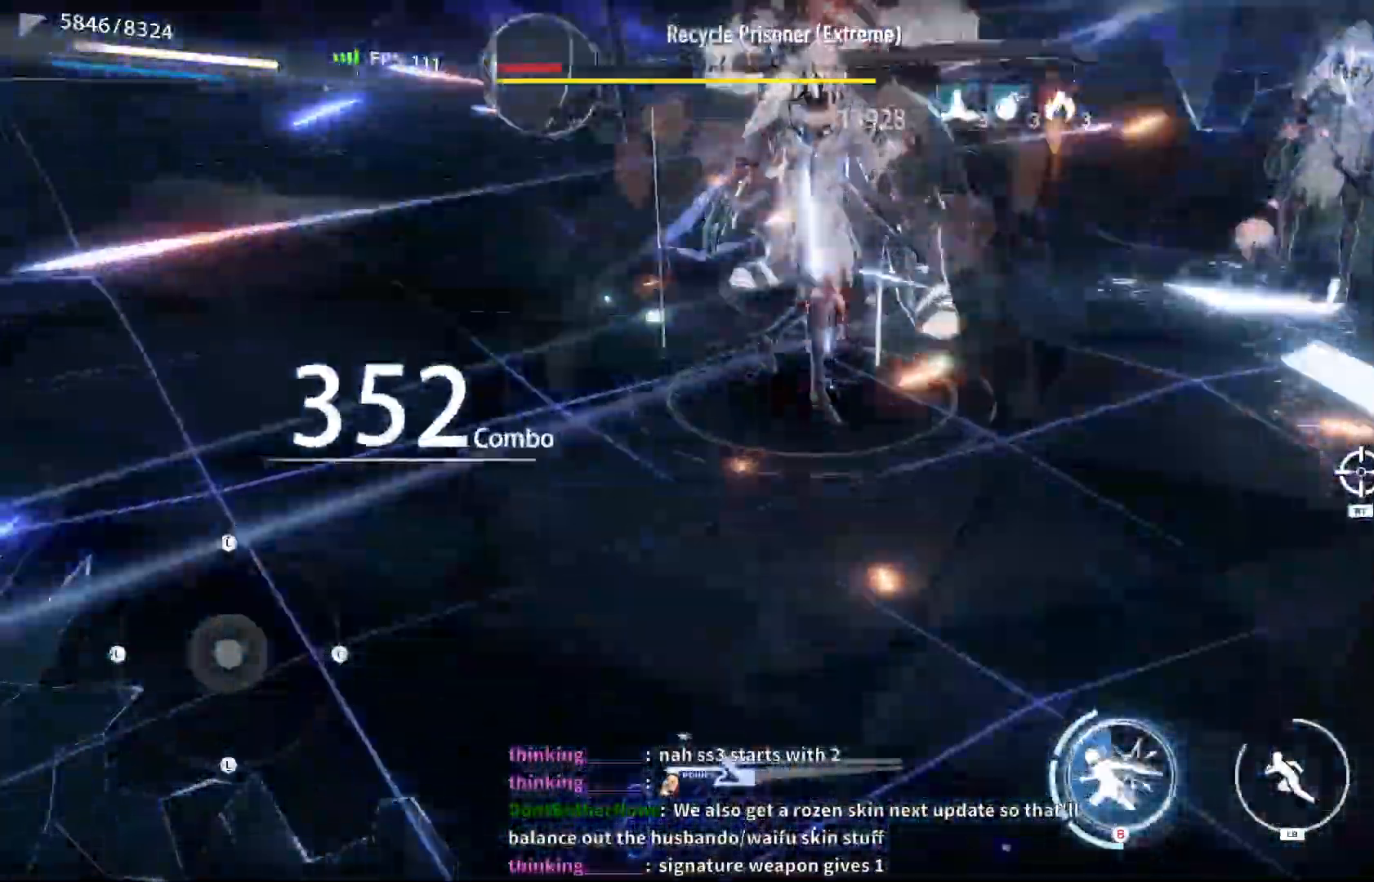
{"dt_ms": 500, "buttons": [], "left_stick": "center", "right_stick": "center", "events": [[33, "X", "down"], [117, "X", "up"], [217, "X", "down"], [283, "X", "up"], [383, "X", "down"], [450, "X", "up"]]}
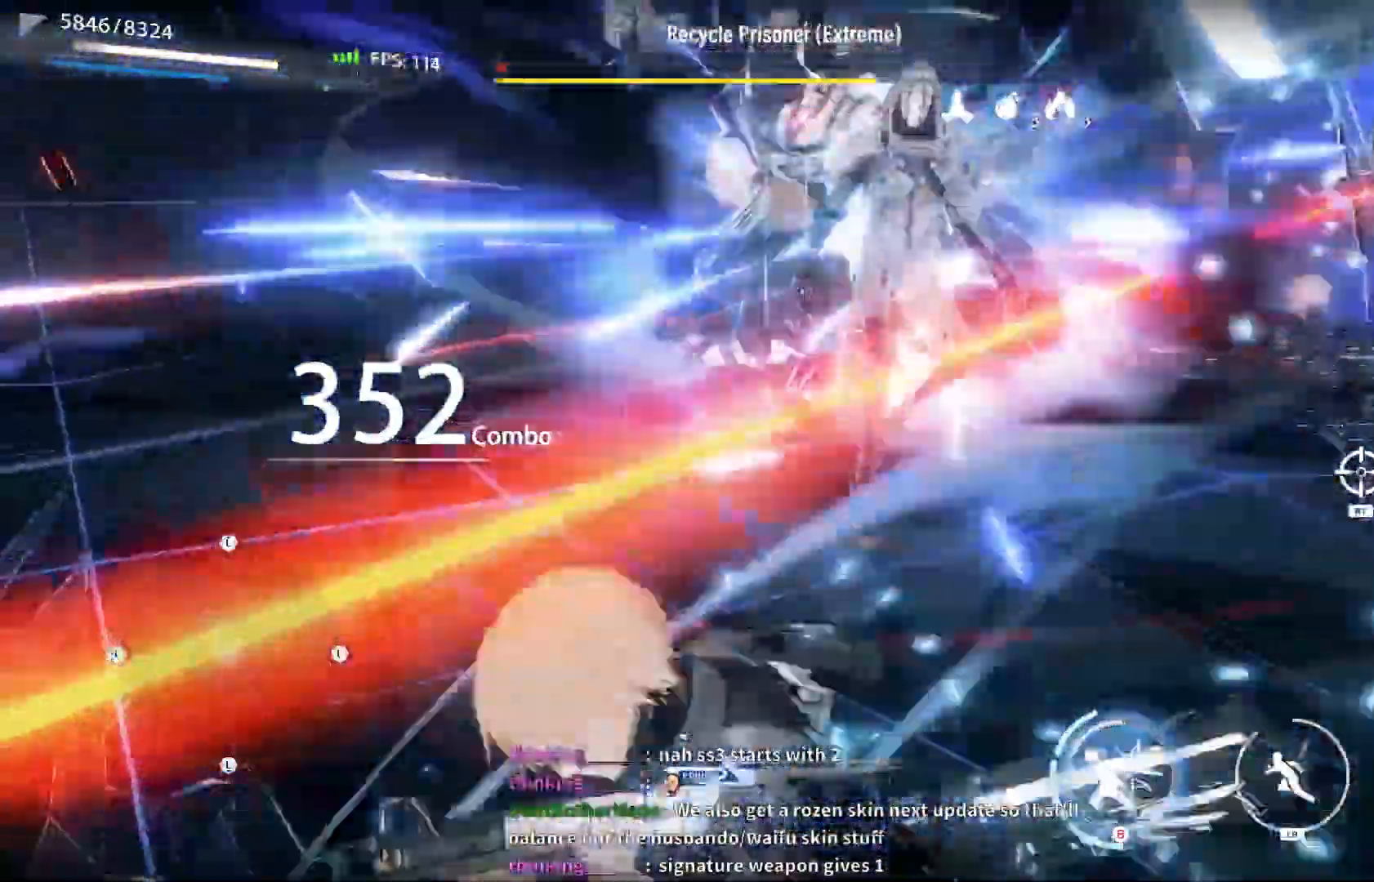
{"dt_ms": 500, "buttons": [], "left_stick": "center", "right_stick": "center"}
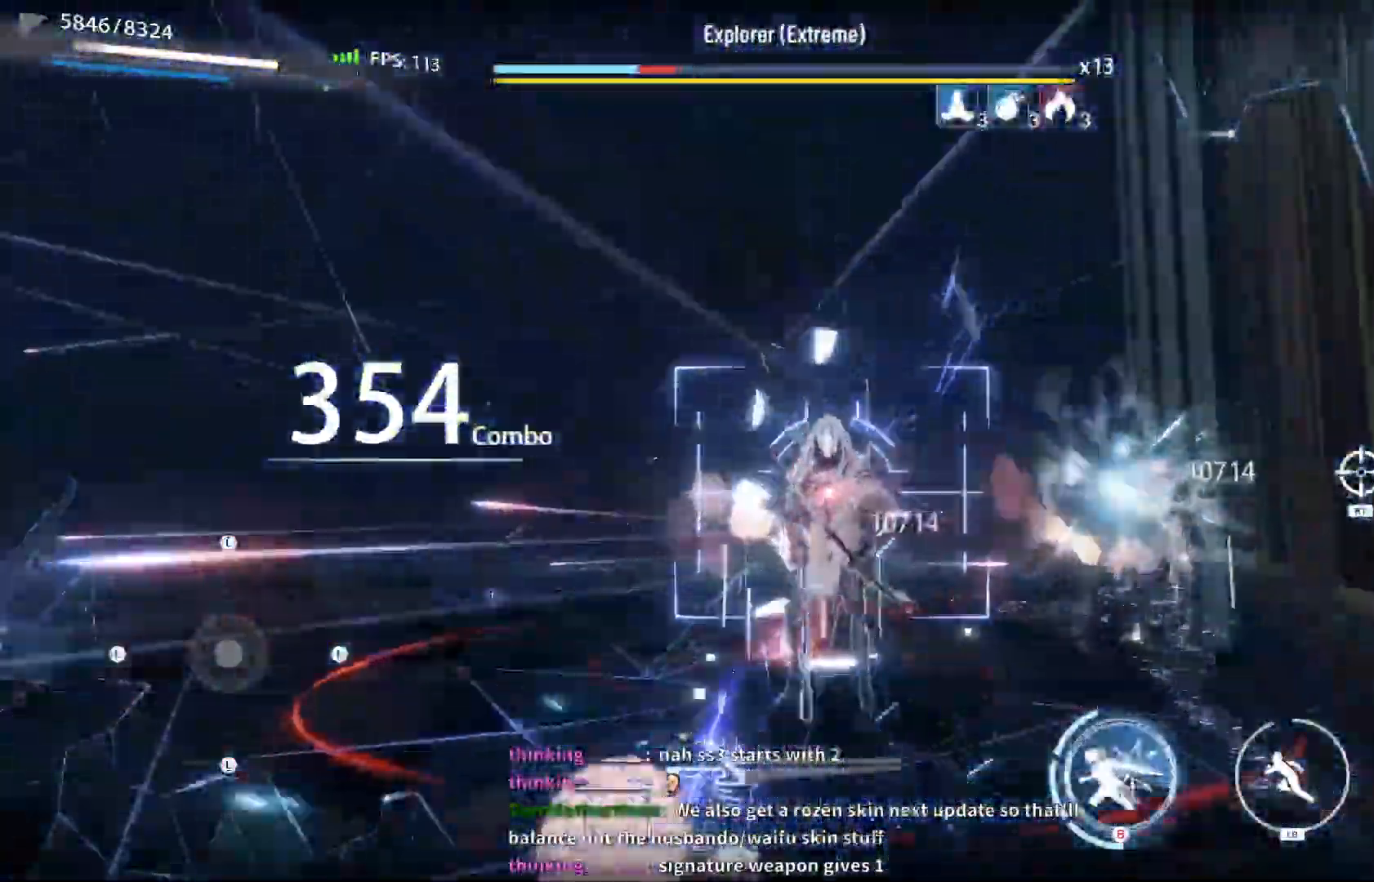
{"dt_ms": 500, "buttons": [], "left_stick": "center", "right_stick": "center"}
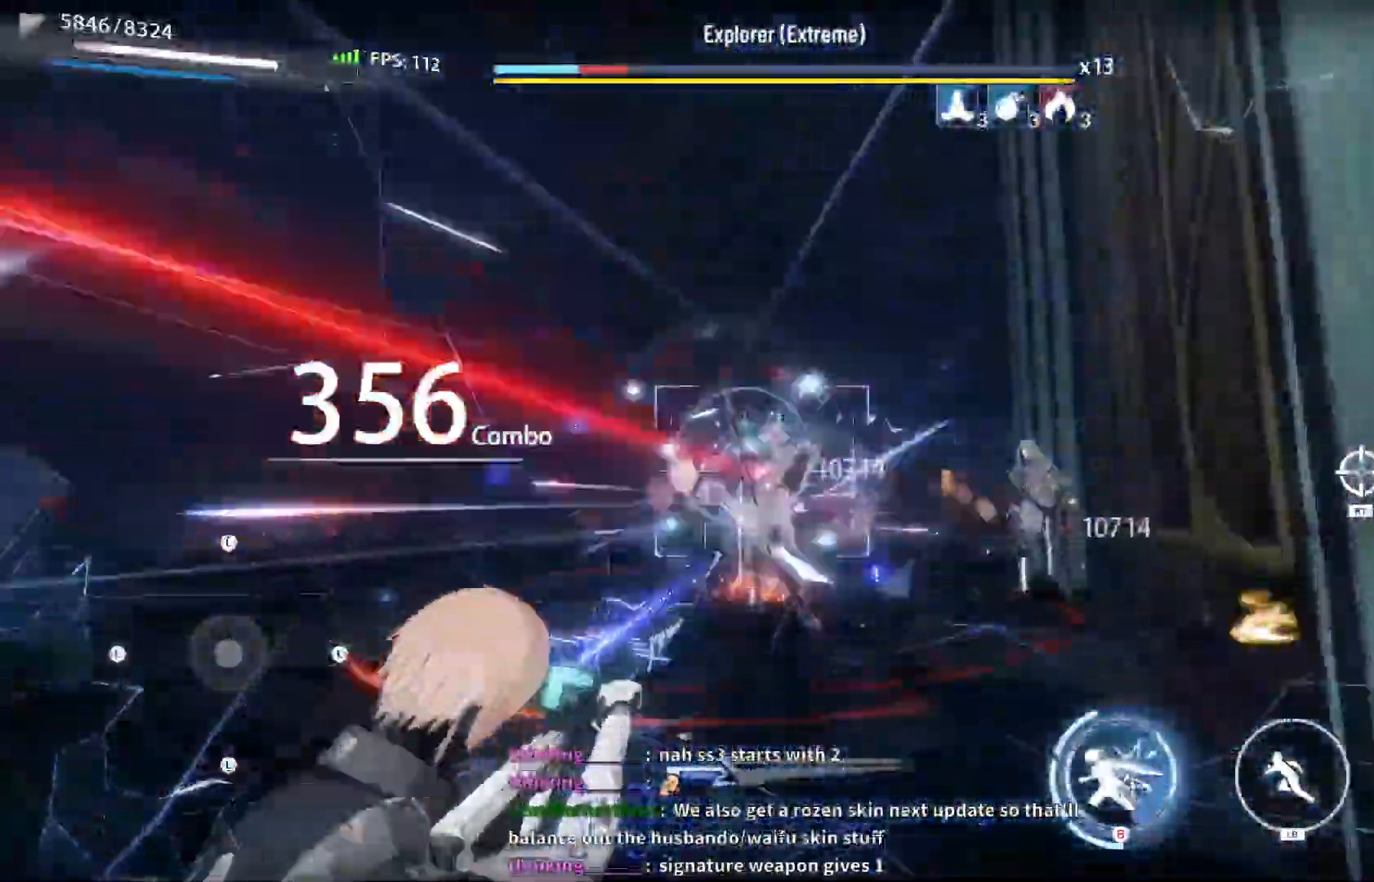
{"dt_ms": 1000, "buttons": ["X"], "left_stick": "up-left", "right_stick": "center"}
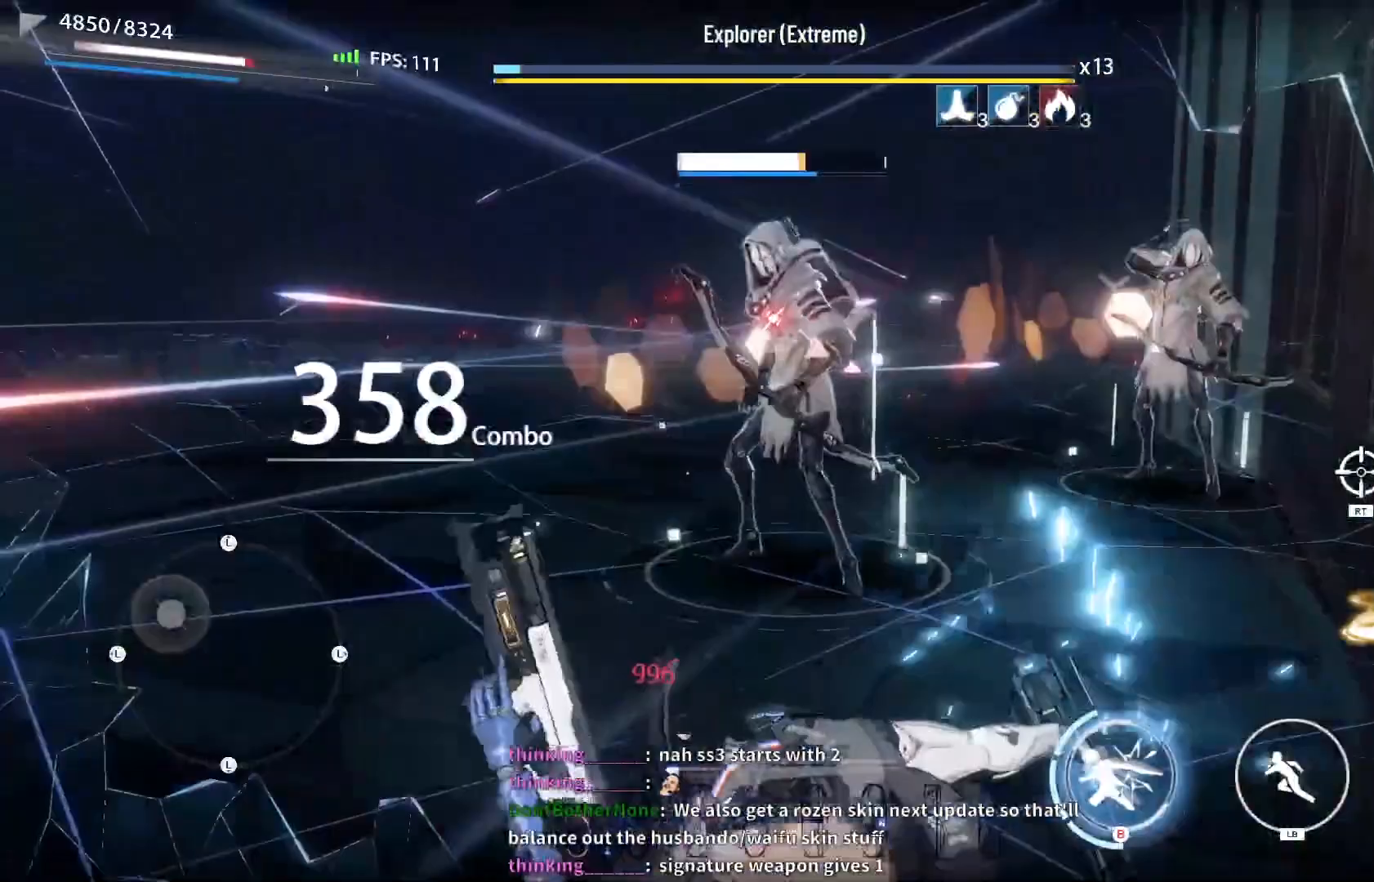
{"dt_ms": 500, "buttons": [], "left_stick": "up-left", "right_stick": "center", "events": [[67, "X", "up"], [150, "X", "down"], [233, "X", "up"], [317, "B", "down"], [350, "L1", "down"], [417, "B", "up"], [467, "L1", "up"]]}
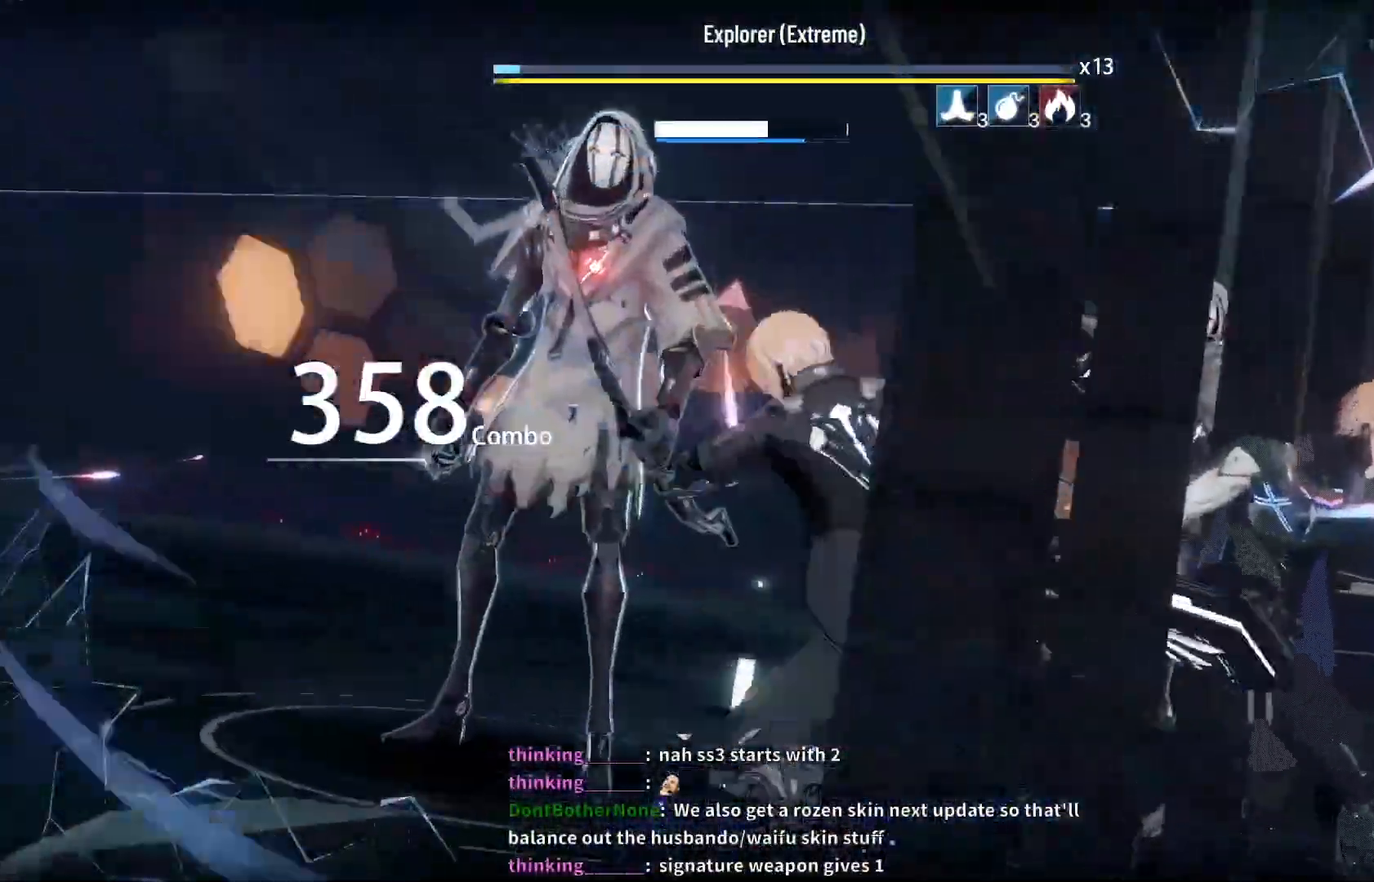
{"dt_ms": 500, "buttons": [], "left_stick": "center", "right_stick": "center", "events": [[17, "B", "down"], [83, "left_stick", "center"], [117, "B", "up"]]}
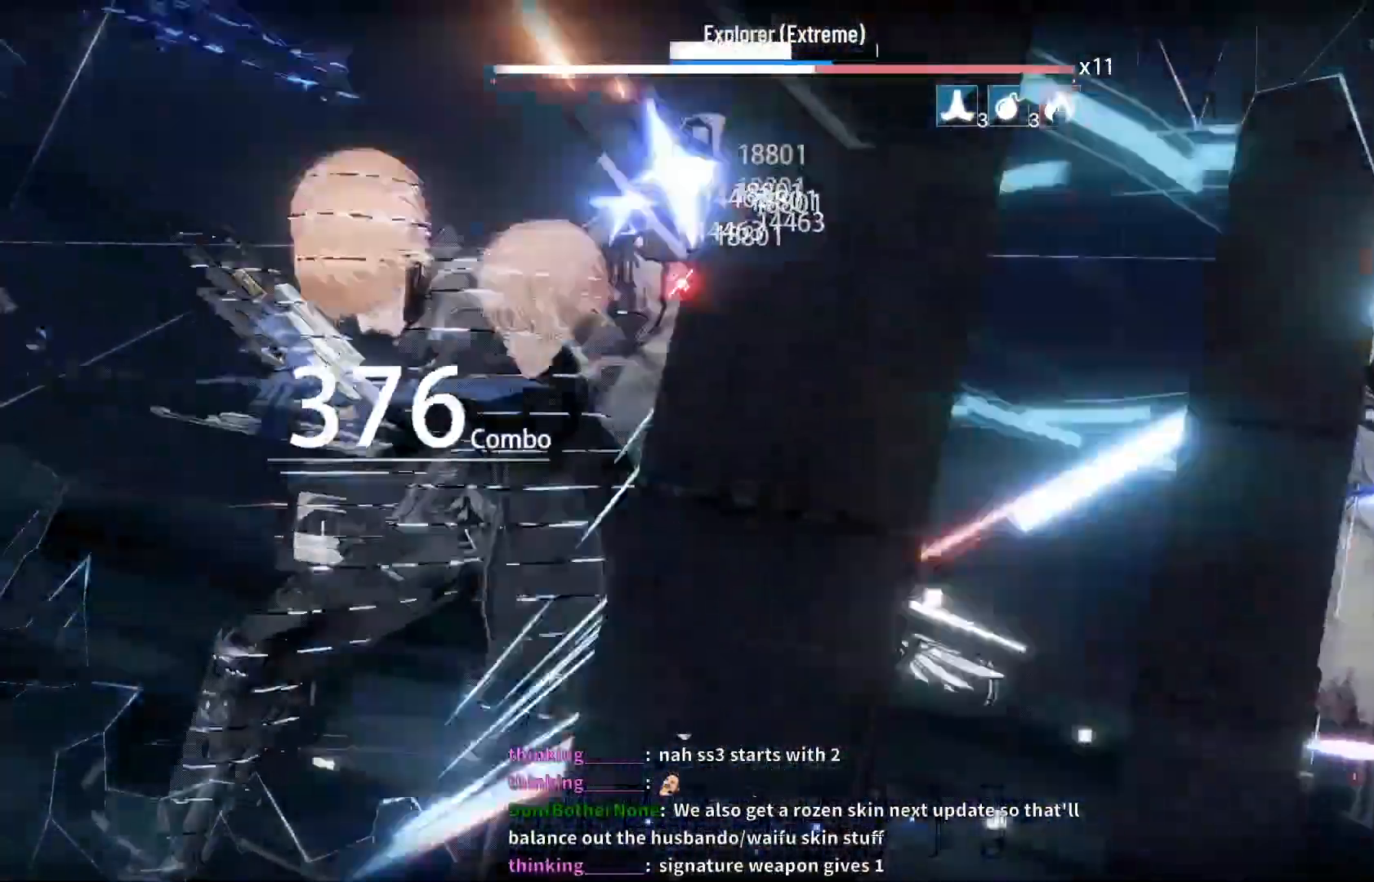
{"dt_ms": 500, "buttons": [], "left_stick": "center", "right_stick": "center", "events": []}
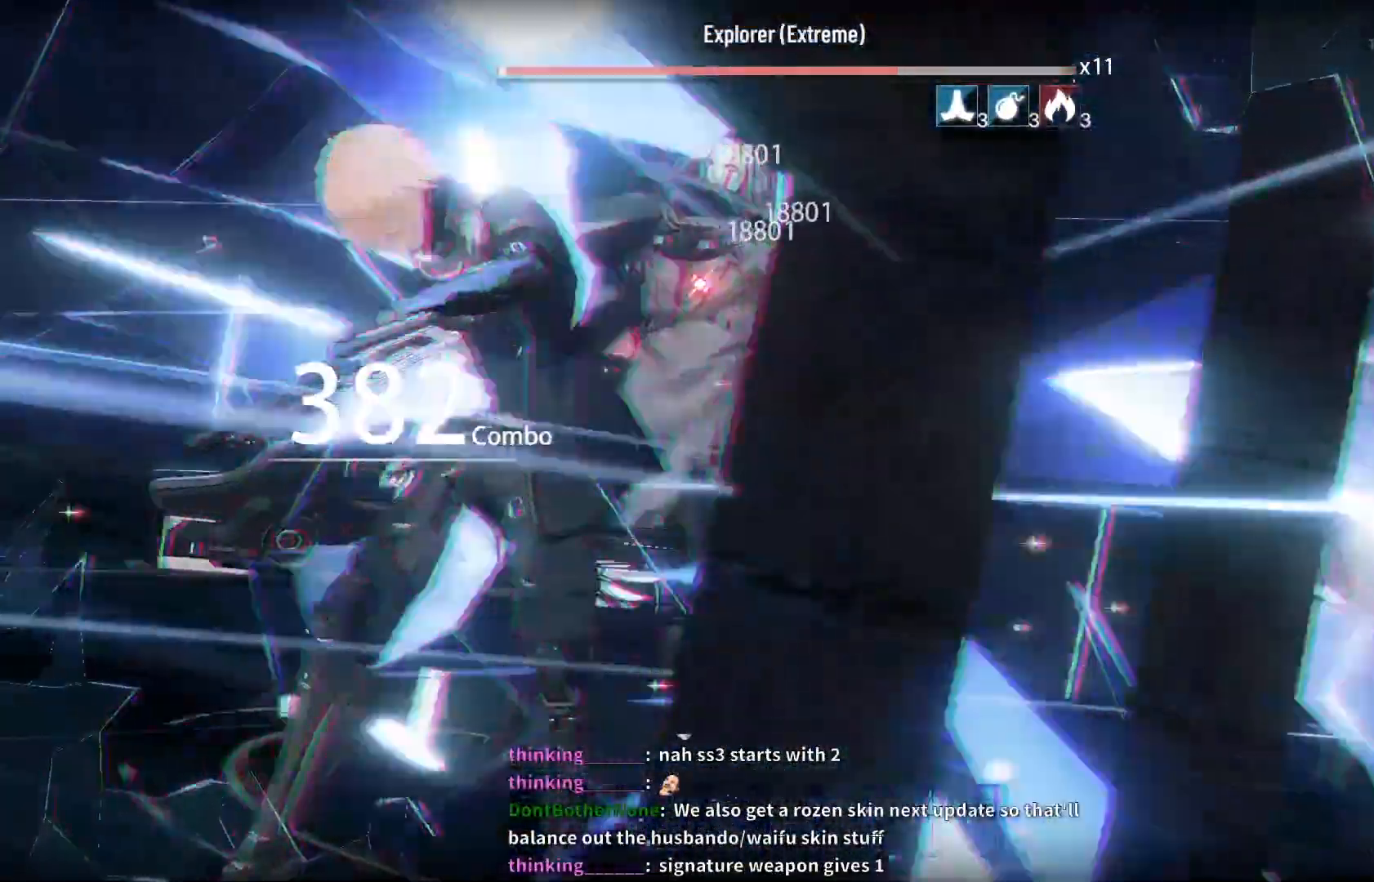
{"dt_ms": 500, "buttons": [], "left_stick": "center", "right_stick": "center", "events": []}
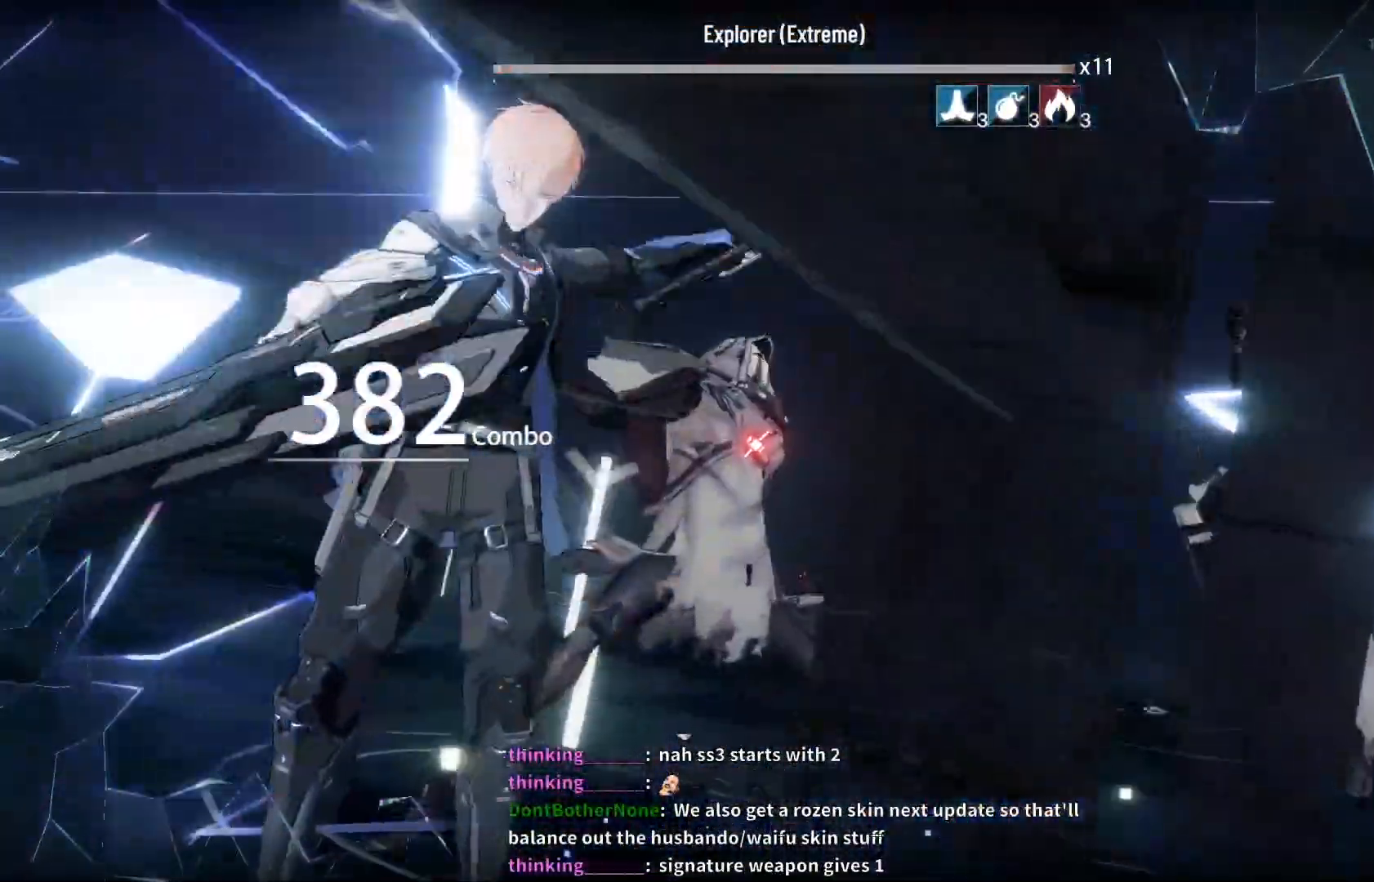
{"dt_ms": 500, "buttons": [], "left_stick": "center", "right_stick": "center", "events": [[233, "B", "down"], [300, "B", "up"], [383, "B", "down"], [467, "B", "up"]]}
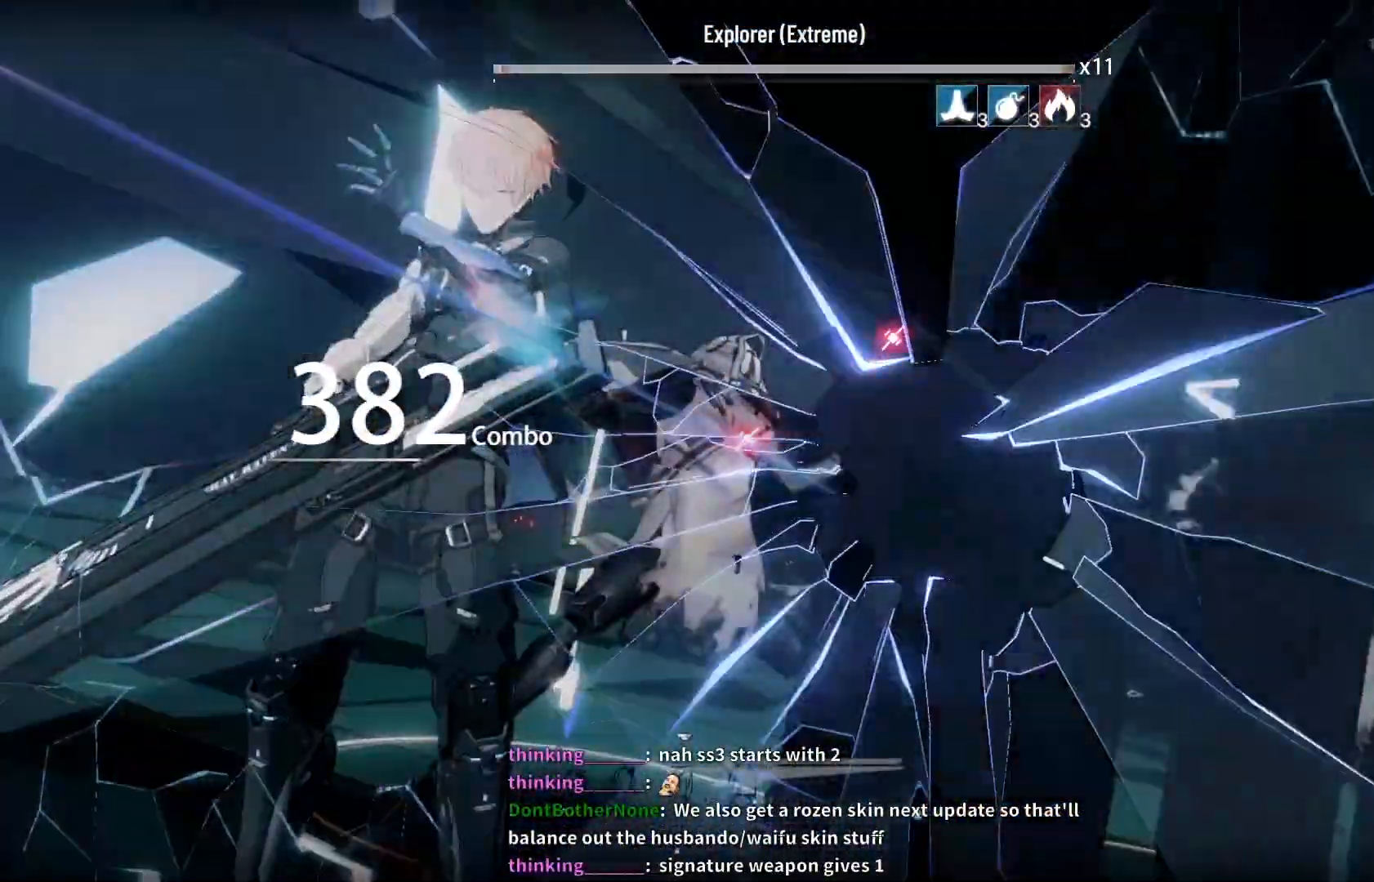
{"dt_ms": 500, "buttons": [], "left_stick": "center", "right_stick": "center", "events": [[17, "B", "down"], [100, "B", "up"], [167, "B", "down"], [233, "B", "up"], [283, "B", "down"], [367, "B", "up"], [417, "B", "down"], [500, "B", "up"]]}
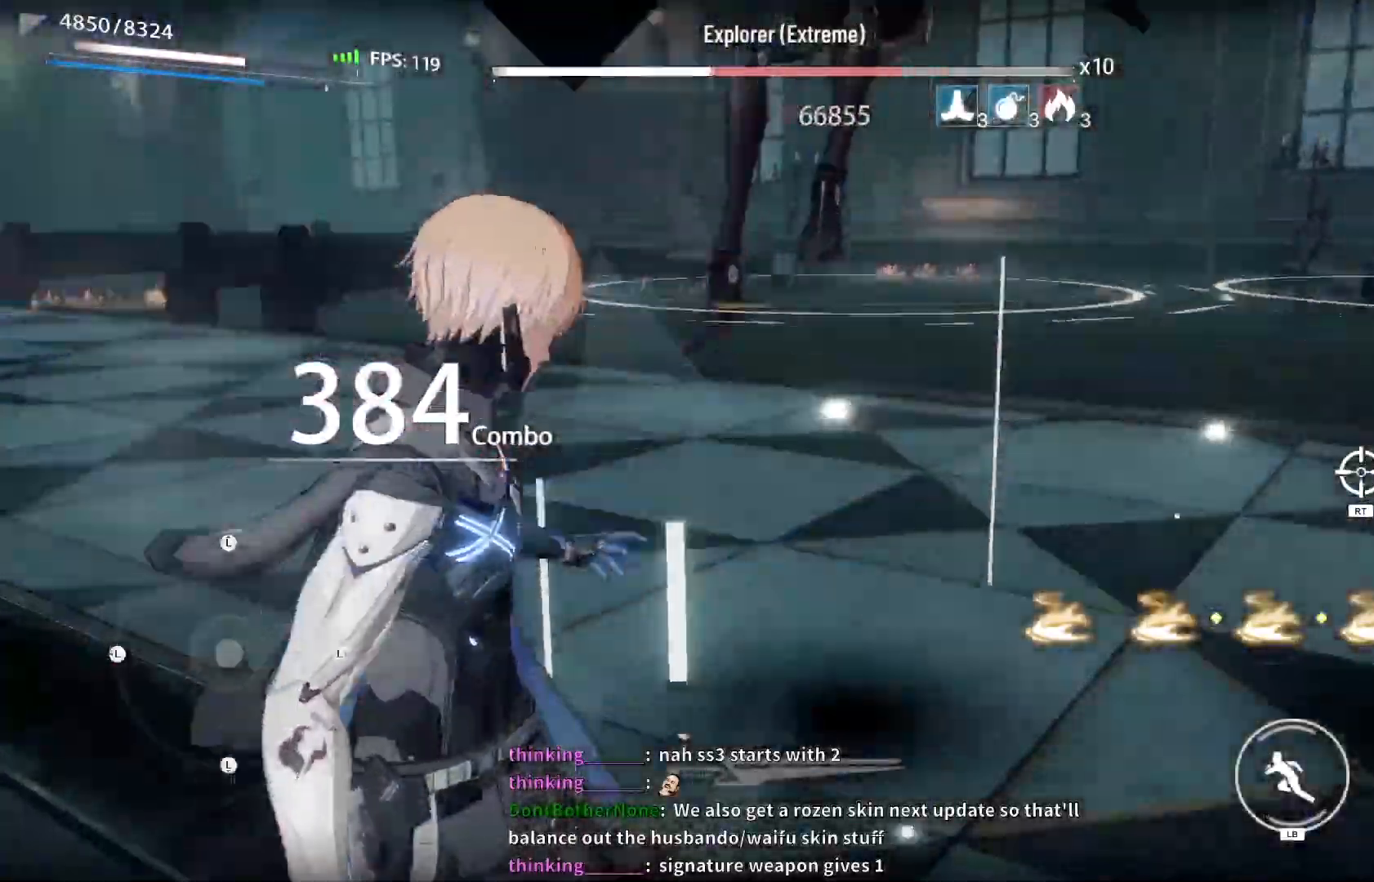
{"dt_ms": 500, "buttons": ["X"], "left_stick": "center", "right_stick": "center", "events": [[183, "X", "down"], [250, "X", "up"], [333, "X", "down"], [400, "X", "up"], [500, "X", "down"]]}
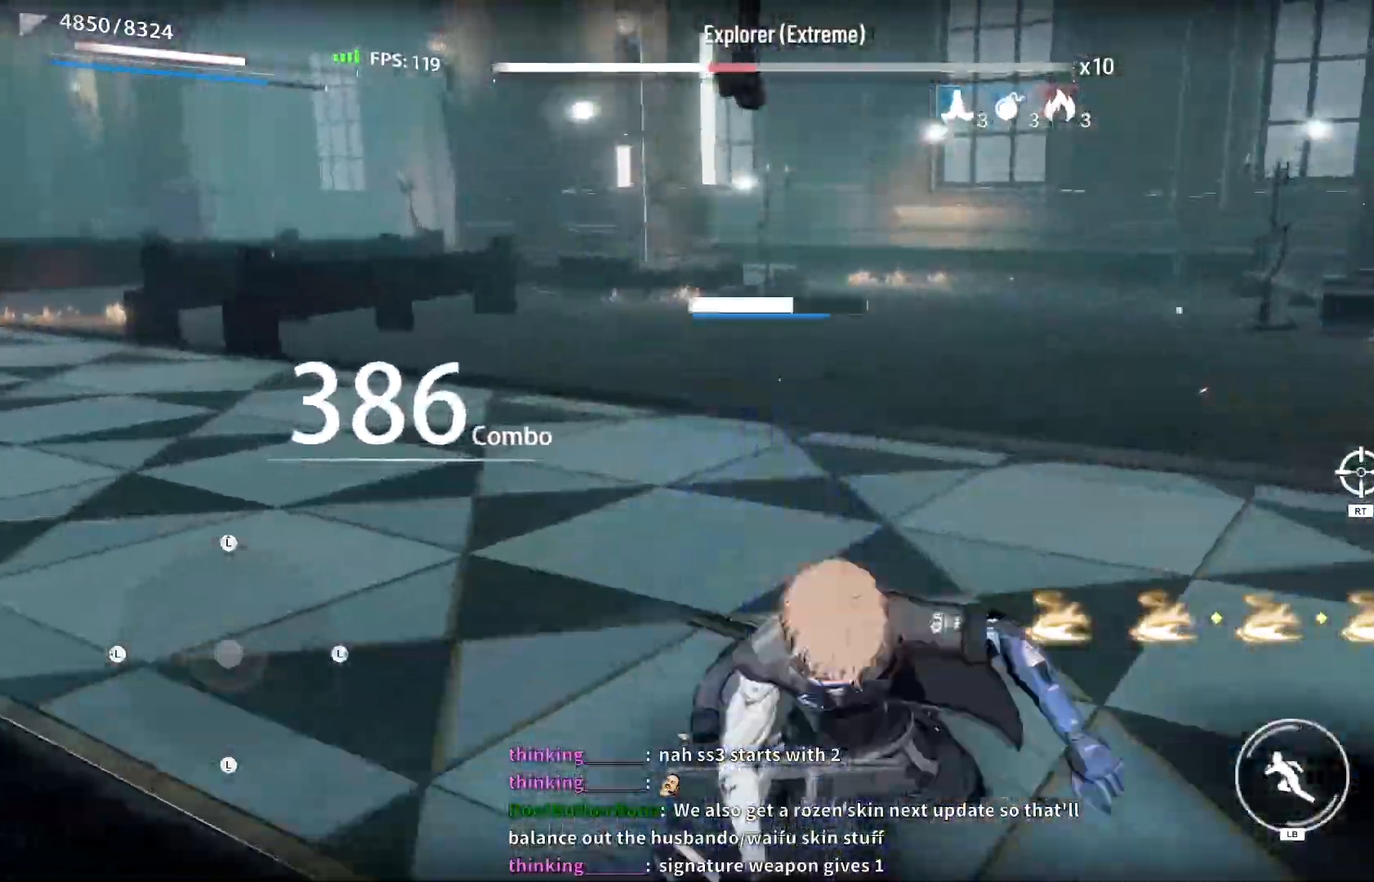
{"dt_ms": 500, "buttons": ["X"], "left_stick": "center", "right_stick": "center", "events": [[83, "X", "up"], [167, "X", "down"], [183, "DPAD_DOWN", "down"], [233, "X", "up"], [283, "DPAD_DOWN", "up"], [333, "X", "down"], [417, "X", "up"], [500, "X", "down"]]}
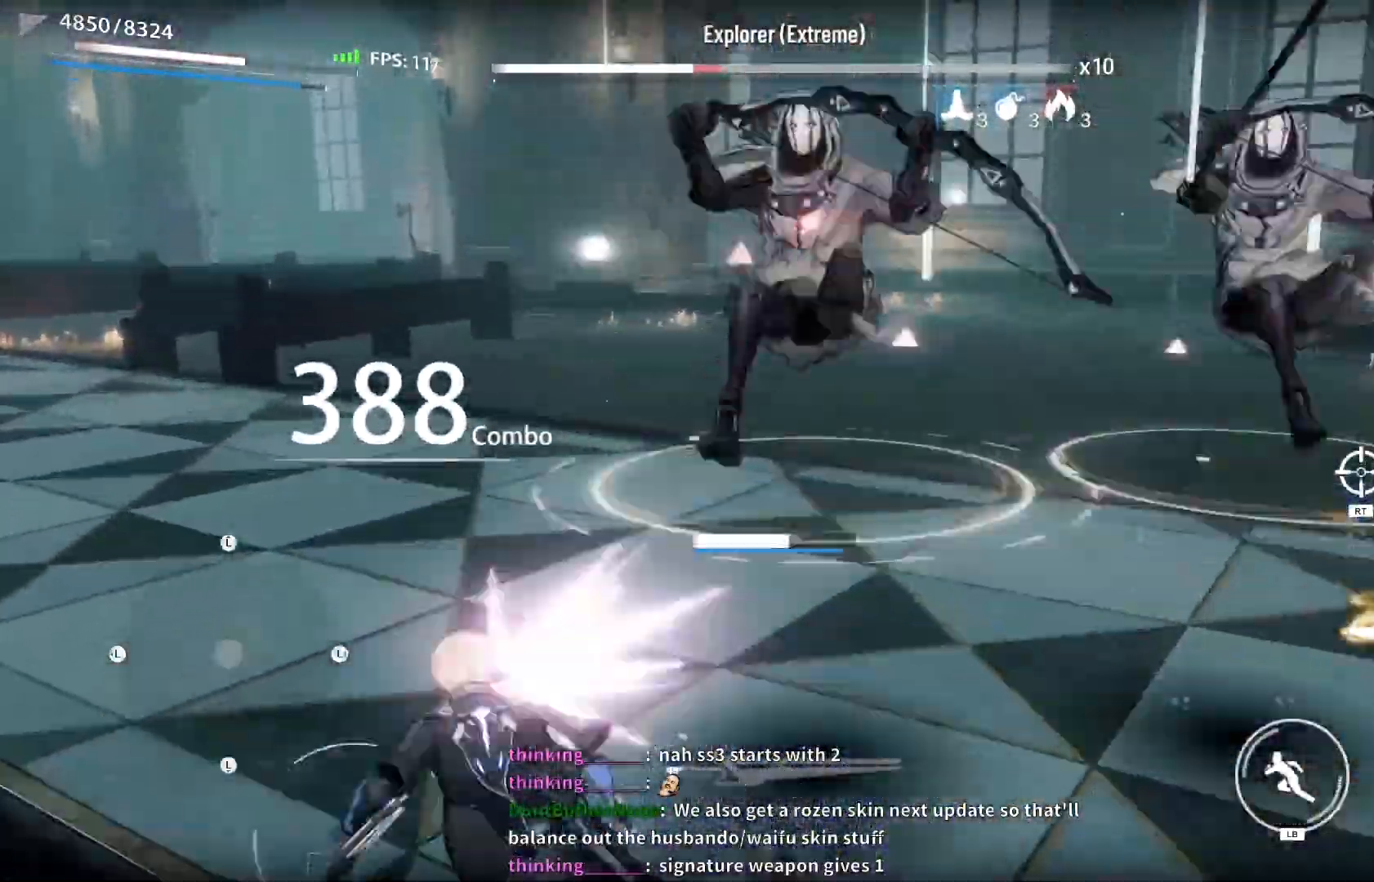
{"dt_ms": 500, "buttons": [], "left_stick": "center", "right_stick": "center", "events": [[83, "X", "up"], [183, "X", "down"], [267, "X", "up"], [350, "X", "down"], [433, "X", "up"]]}
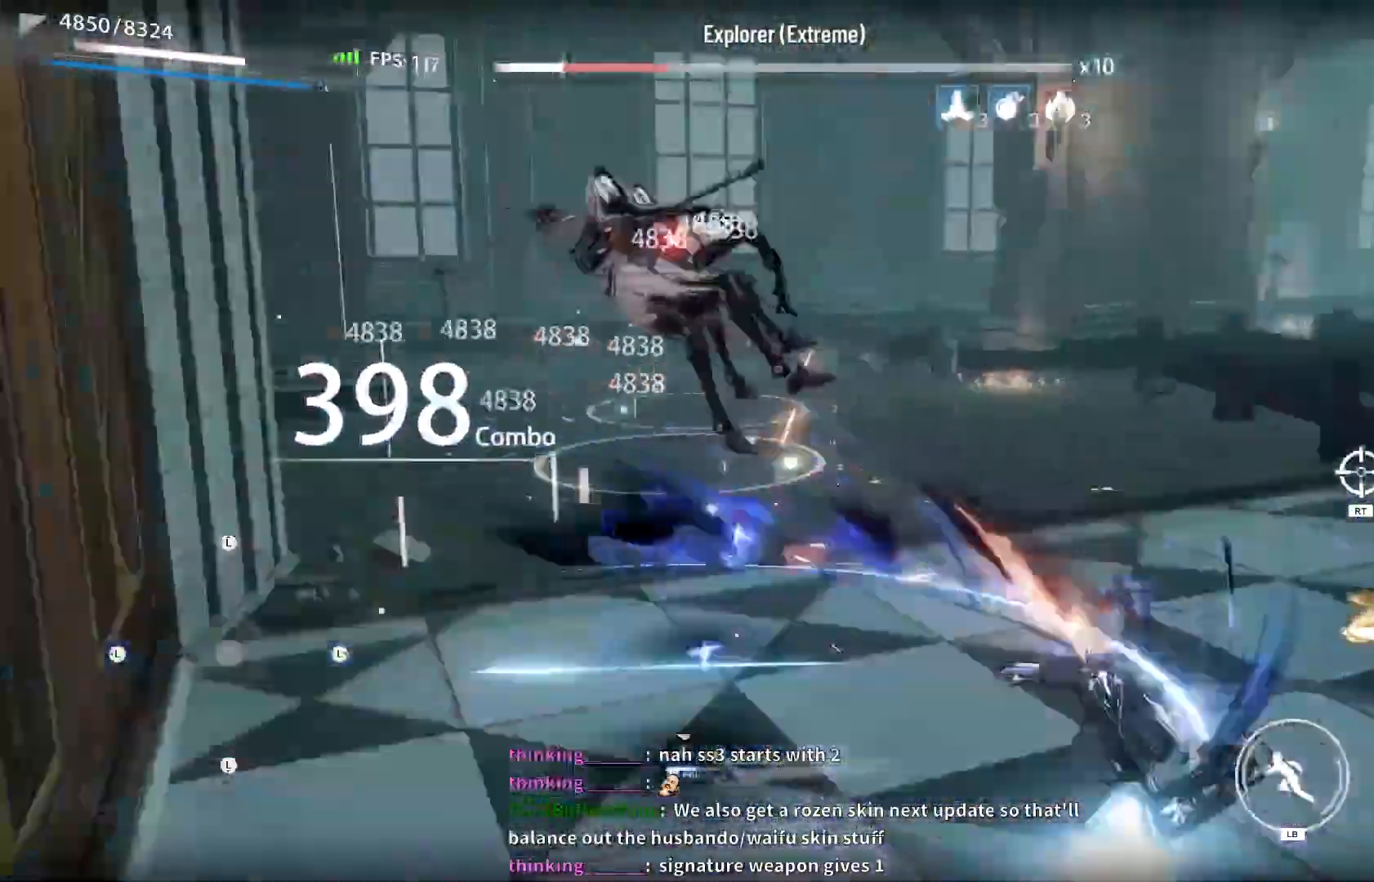
{"dt_ms": 500, "buttons": [], "left_stick": "center", "right_stick": "center", "events": [[33, "X", "down"], [100, "X", "up"], [200, "X", "down"], [267, "X", "up"], [367, "X", "down"], [433, "X", "up"]]}
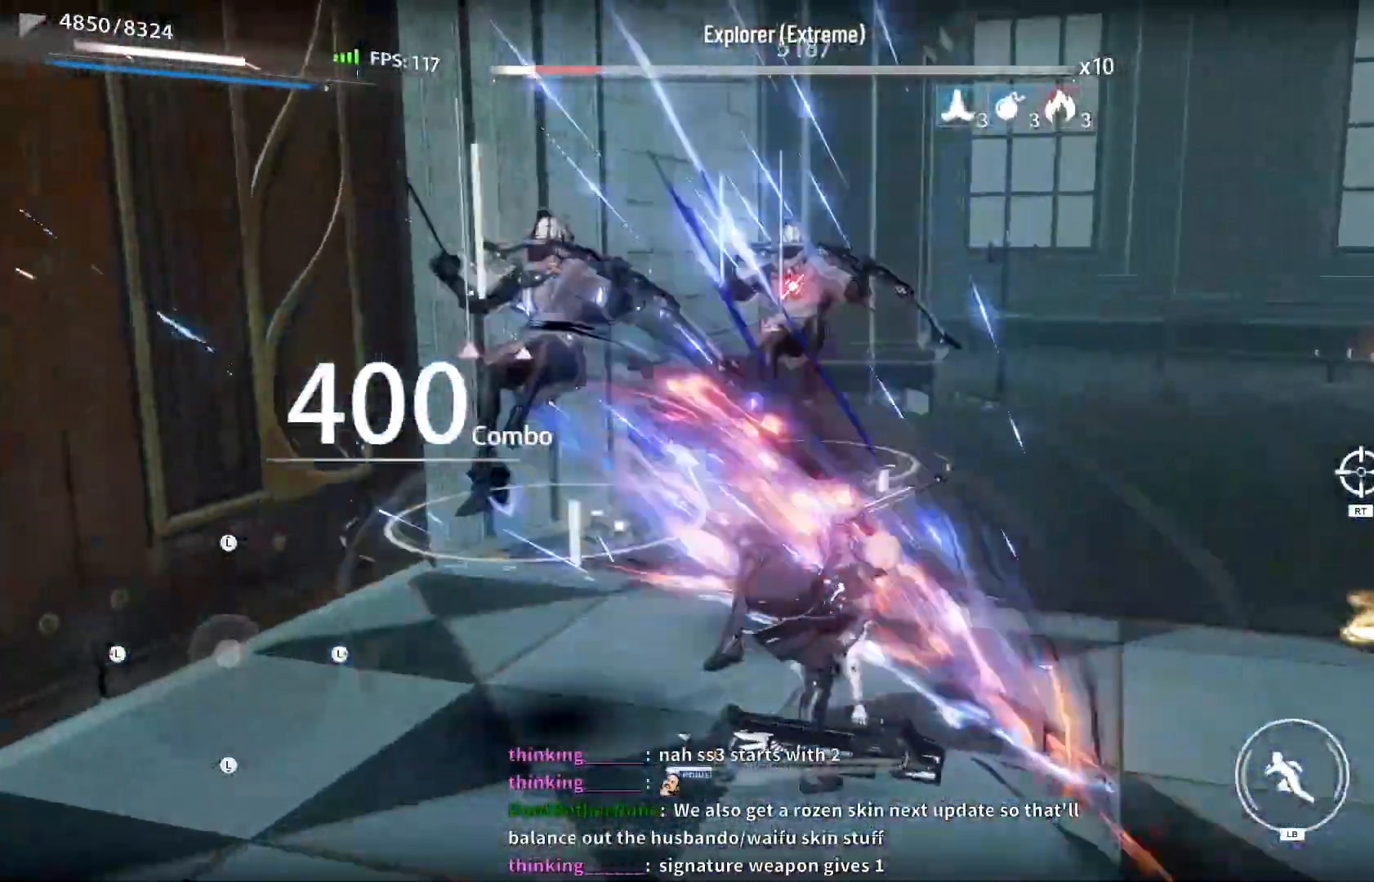
{"dt_ms": 500, "buttons": ["R2"], "left_stick": "center", "right_stick": "center", "events": [[17, "X", "down"], [100, "X", "up"], [167, "X", "down"], [233, "X", "up"], [317, "X", "down"], [383, "X", "up"], [500, "R2", "down"]]}
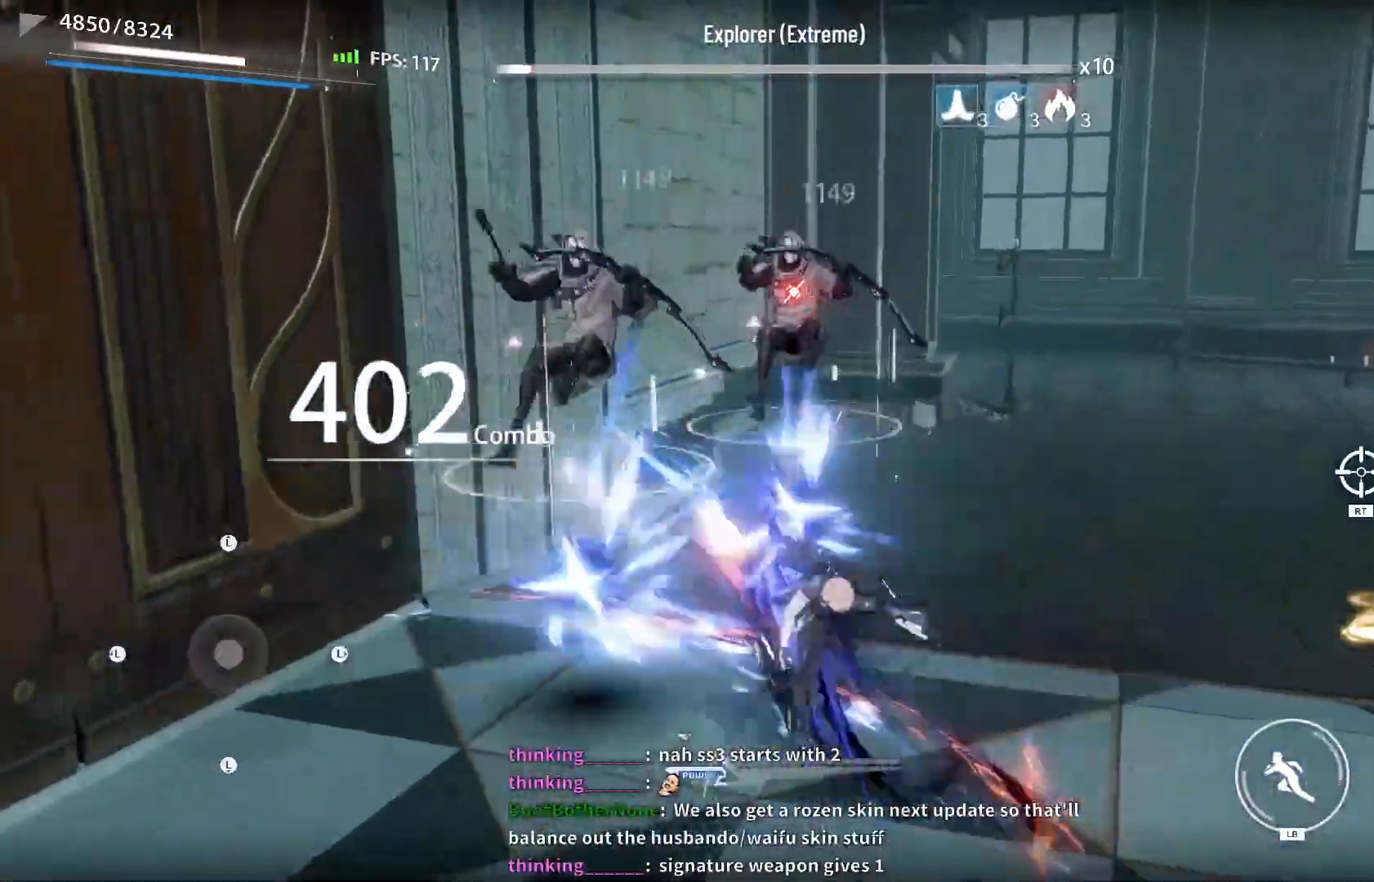
{"dt_ms": 500, "buttons": ["X"], "left_stick": "left", "right_stick": "center", "events": [[83, "R2", "up"], [183, "X", "down"], [267, "X", "up"], [317, "X", "down"], [350, "left_stick", "down-left"], [400, "X", "up"], [400, "left_stick", "left"], [483, "X", "down"]]}
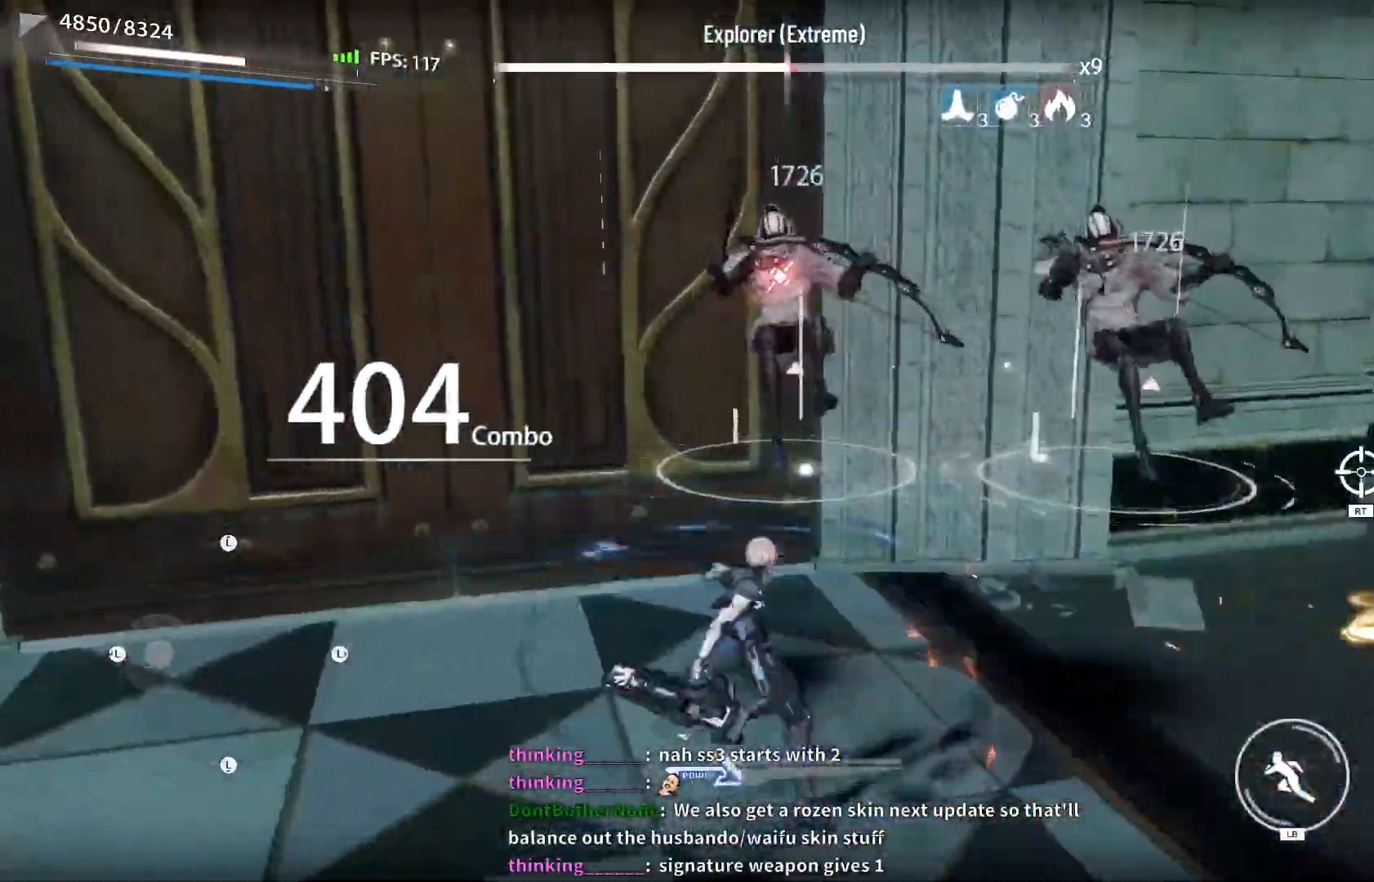
{"dt_ms": 500, "buttons": ["X"], "left_stick": "left", "right_stick": "center", "events": [[67, "X", "up"], [150, "X", "down"], [233, "X", "up"], [317, "X", "down"], [400, "X", "up"], [483, "X", "down"]]}
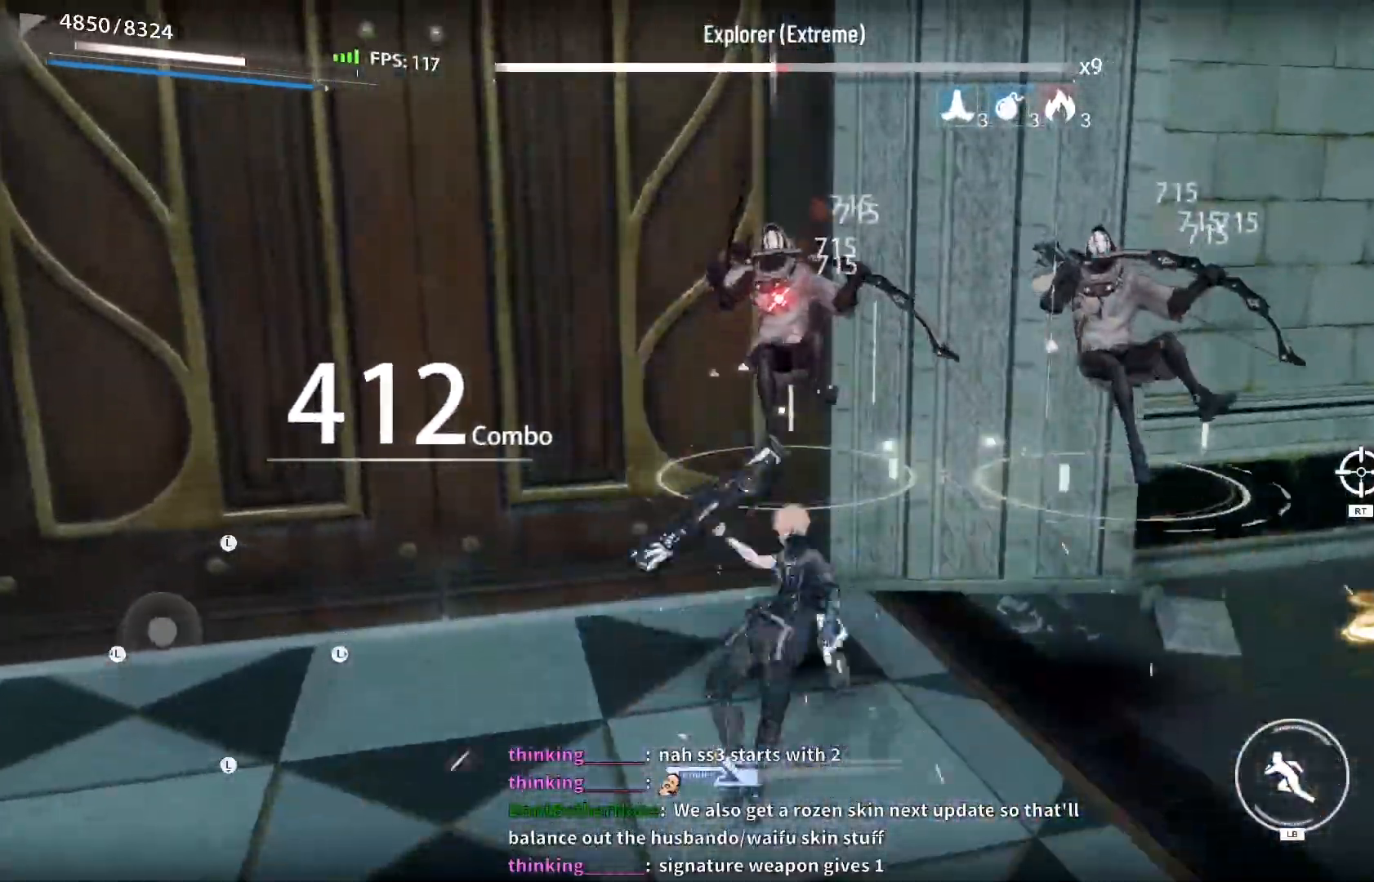
{"dt_ms": 500, "buttons": ["X"], "left_stick": "center", "right_stick": "center", "events": [[50, "X", "up"], [133, "X", "down"], [183, "left_stick", "center"], [200, "X", "up"], [233, "R2", "down"], [317, "R2", "up"], [317, "X", "down"], [383, "X", "up"], [483, "X", "down"]]}
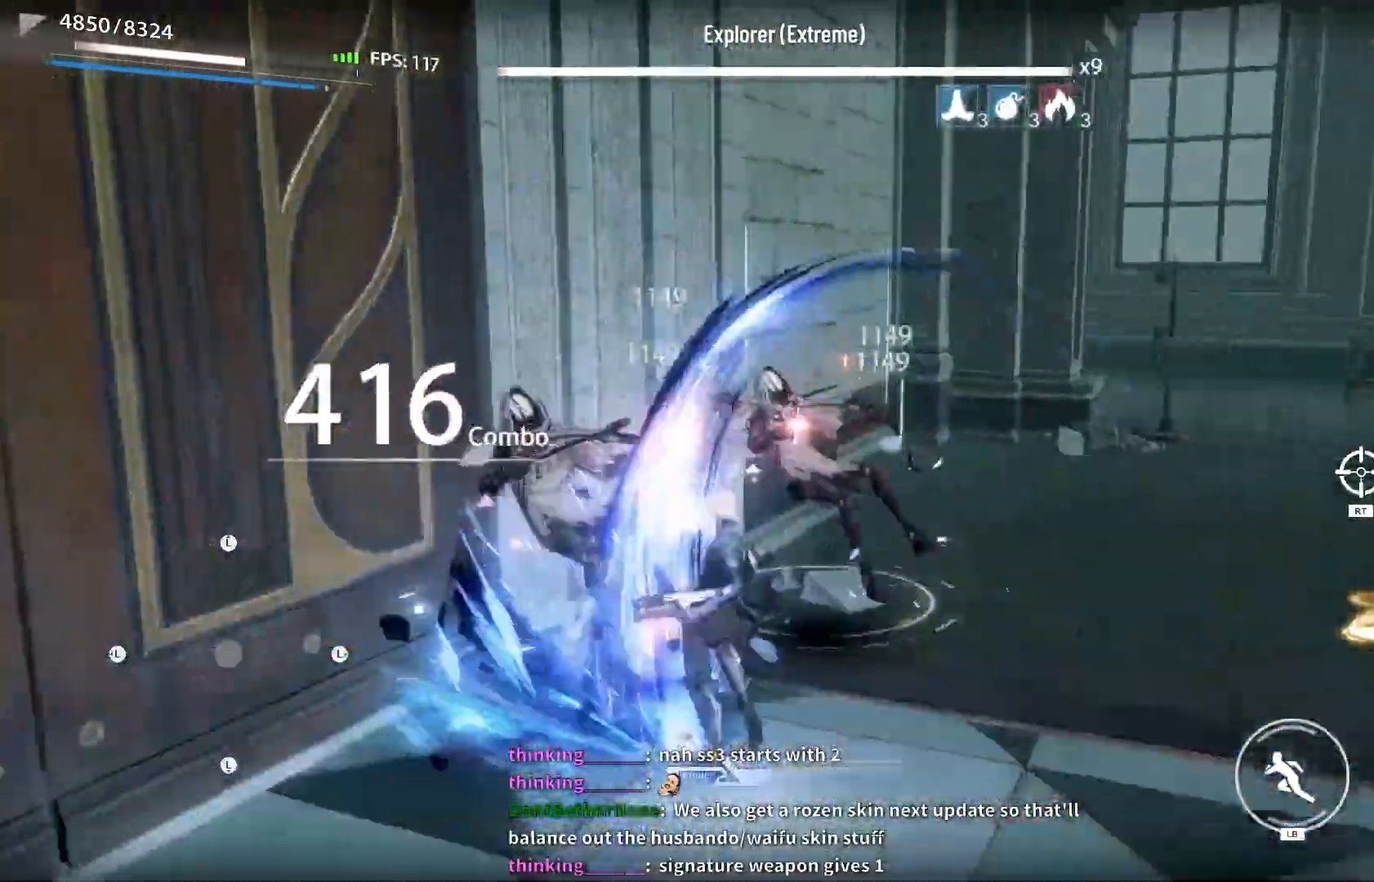
{"dt_ms": 500, "buttons": ["X"], "left_stick": "center", "right_stick": "center", "events": [[50, "X", "up"], [133, "X", "down"], [217, "X", "up"], [300, "X", "down"], [367, "X", "up"], [450, "X", "down"]]}
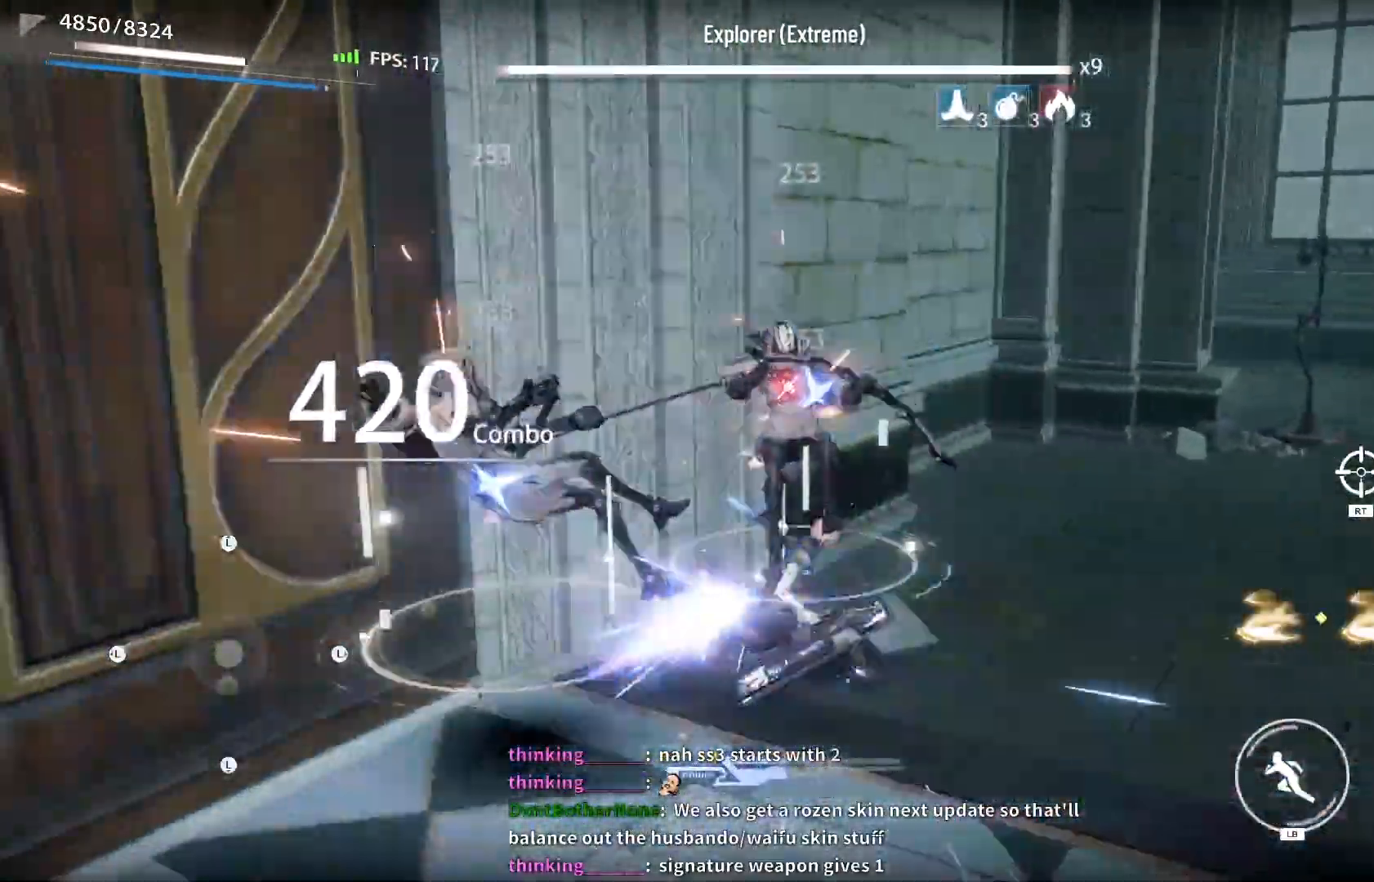
{"dt_ms": 500, "buttons": ["X"], "left_stick": "center", "right_stick": "center", "events": [[33, "X", "up"], [117, "X", "down"], [200, "X", "up"], [283, "X", "down"], [350, "X", "up"], [433, "X", "down"]]}